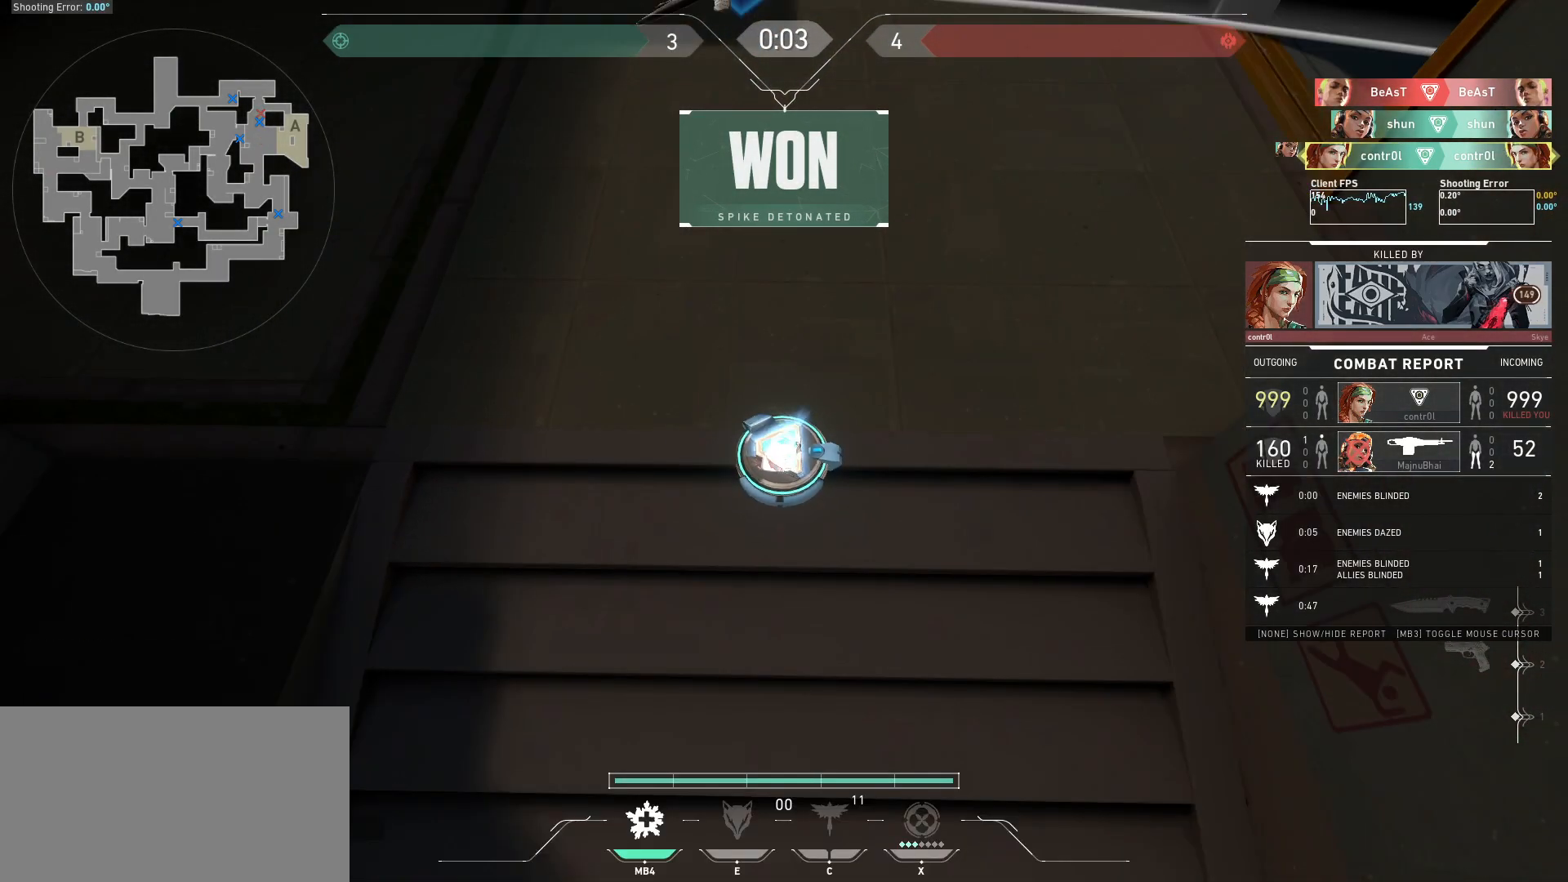
Gameplay with keyboard and mouse; each line is a JSON object with the keys and mouse buttons held at the frame after it. "events" lists presses ("down") and releases ("up") of "a", "ctrl", "d", "e", "q", "s", "shift", "space", "w", "mouse_left", "mouse_wheel", "mouse_right", "mouse_mb4" and "mouse_mb5" between this image and that frame as [ms after this image, input, new state], when the widget could be followed in between. "mouse_left", "mouse_wheel", "mouse_right", "mouse_mb4", "mouse_mb5" = the "left", "wheel", "right", "mb4", "mb5" buttons of the "mouse" list. No other keys are recorded. "wheel" means that the mouse wheel is clicked or scrolled. Mouse movement is not recorded.
{"keys": [], "mouse": [], "events": []}
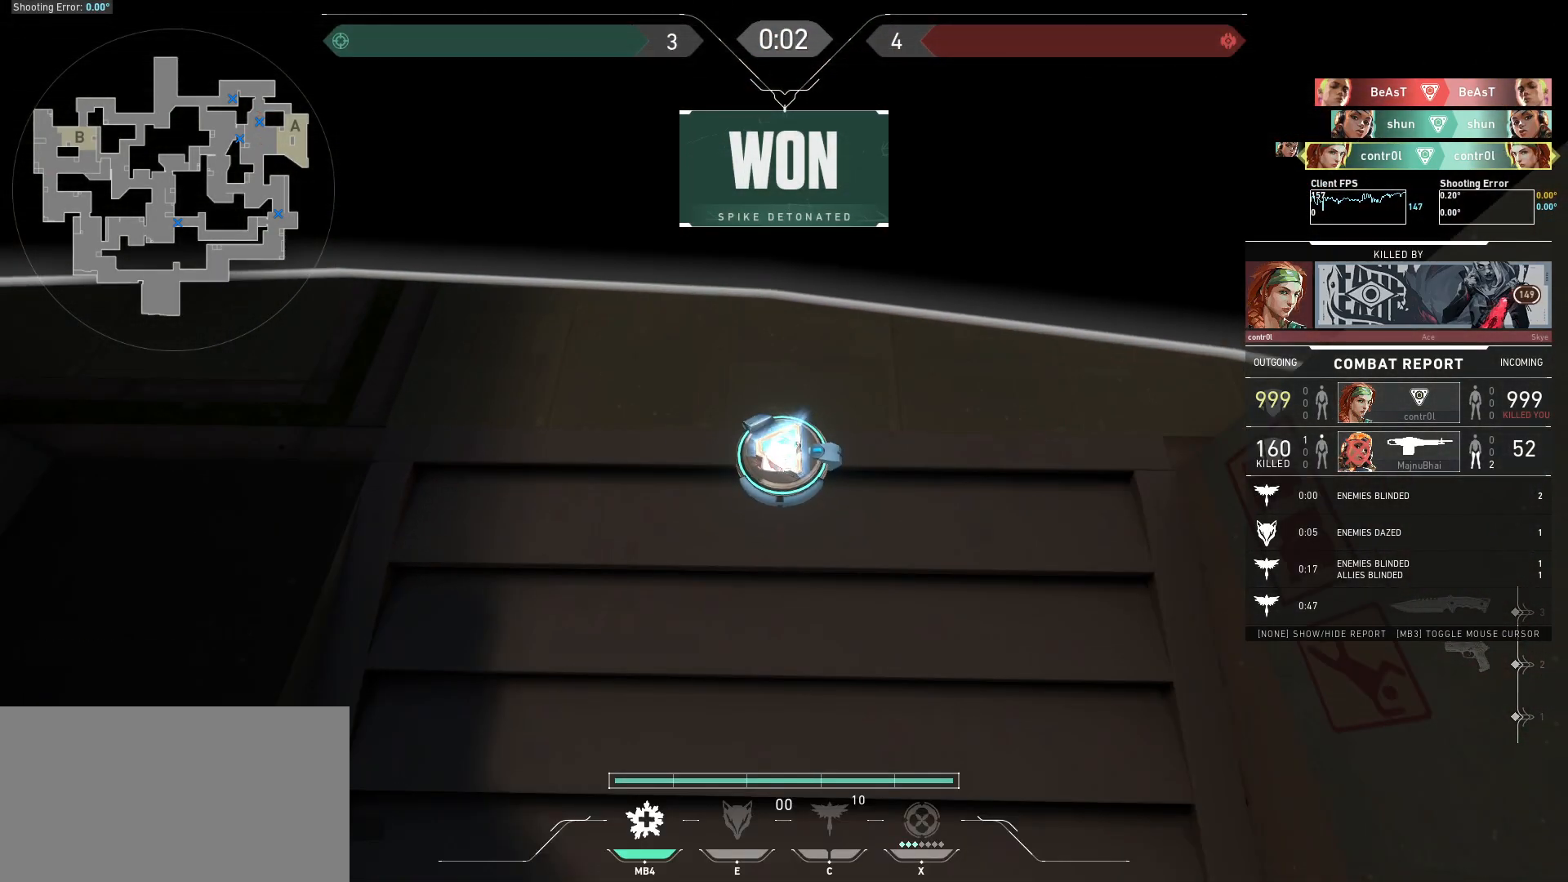
{"keys": [], "mouse": [], "events": []}
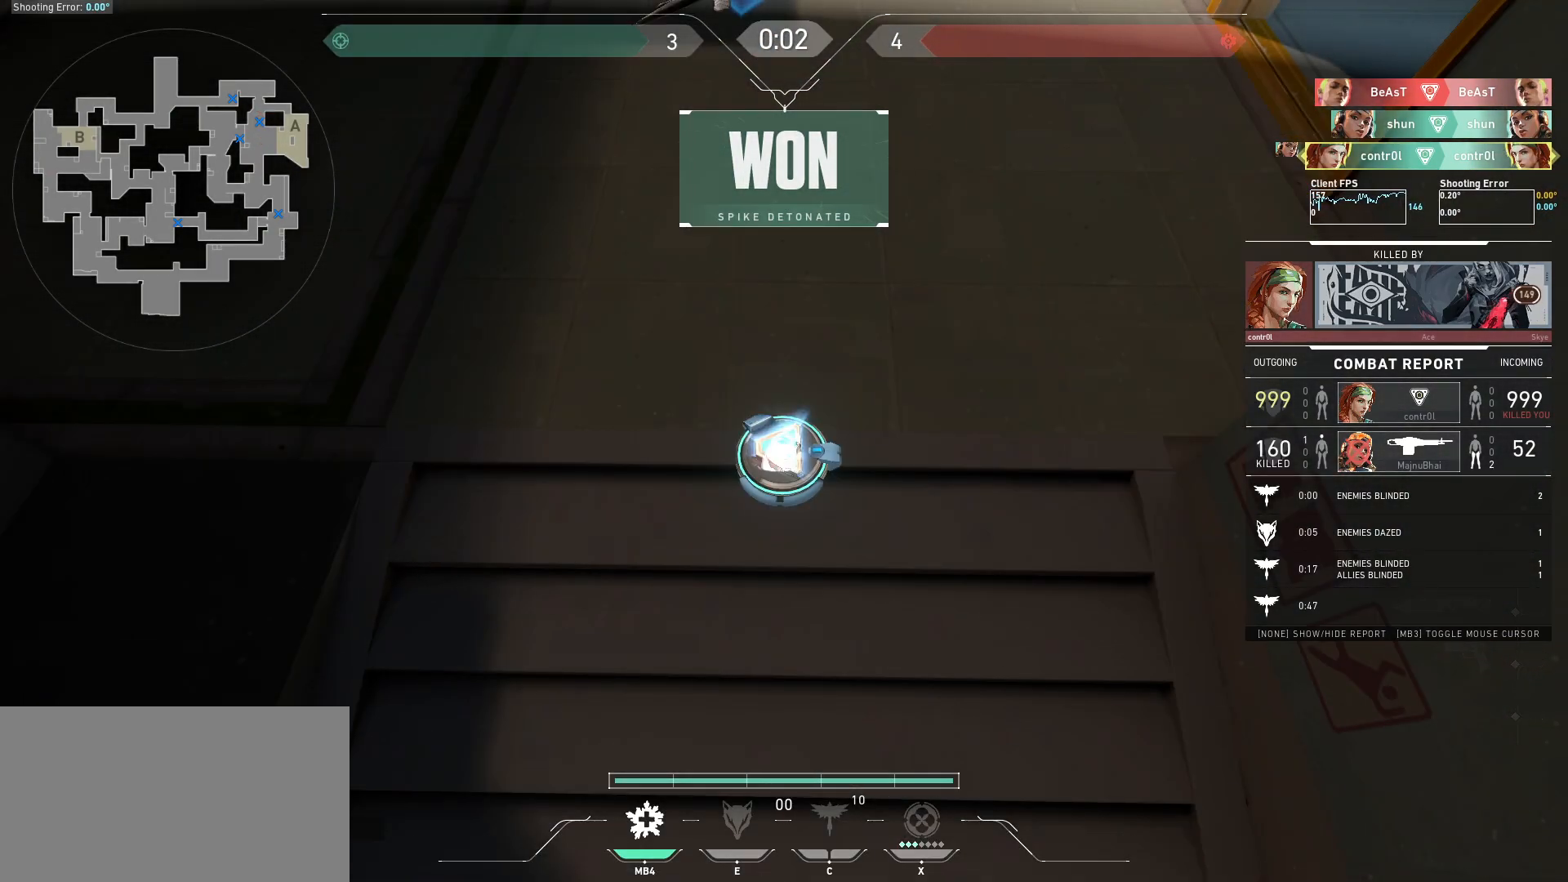
{"keys": [], "mouse": [], "events": []}
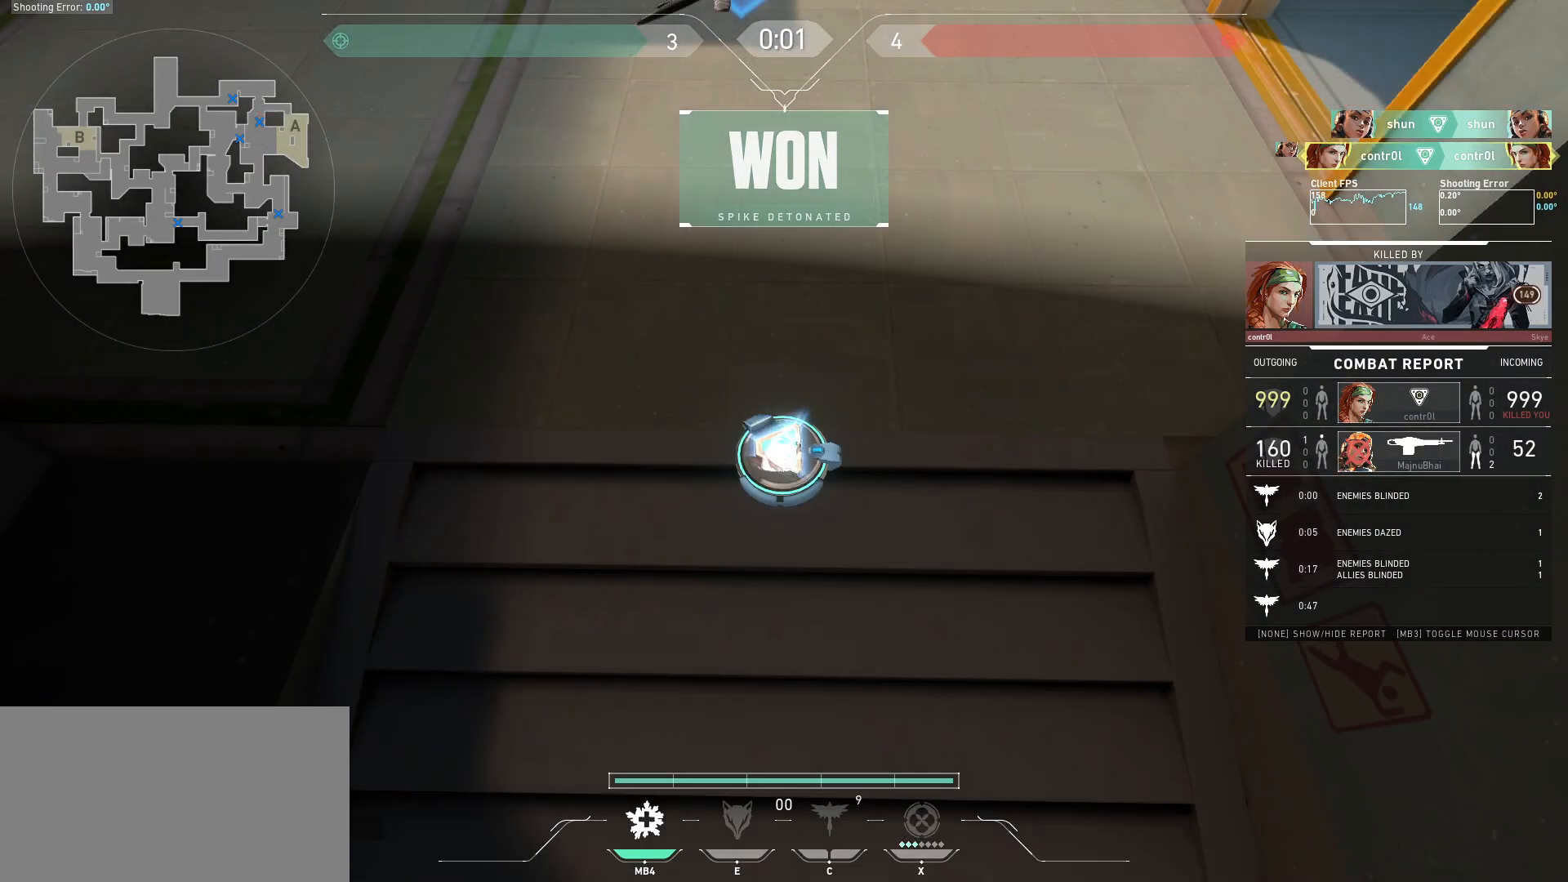
{"keys": [], "mouse": [], "events": []}
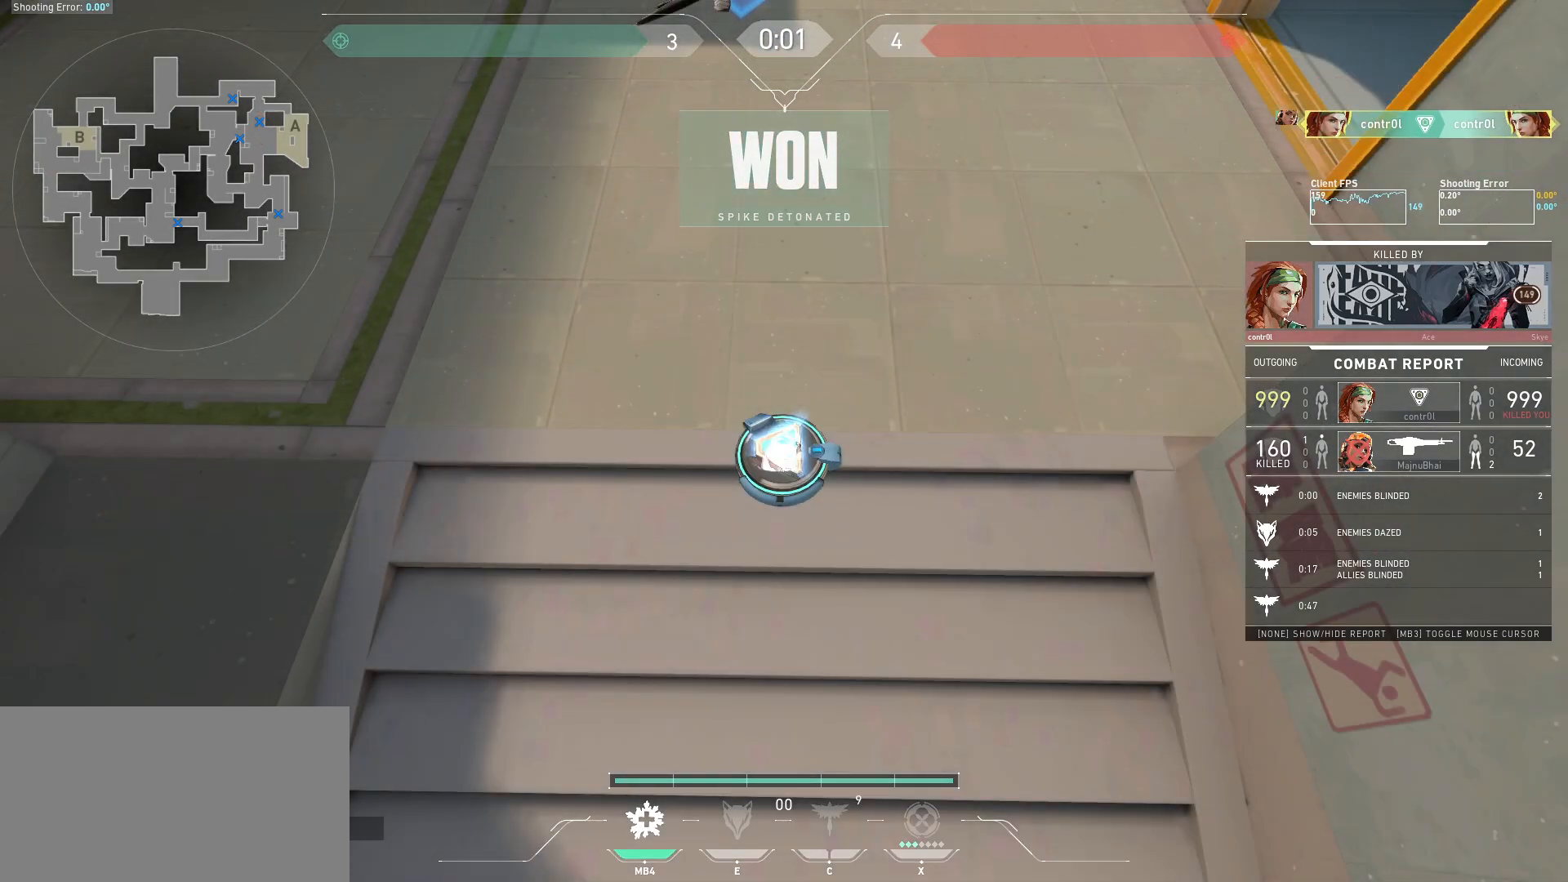
{"keys": [], "mouse": [], "events": []}
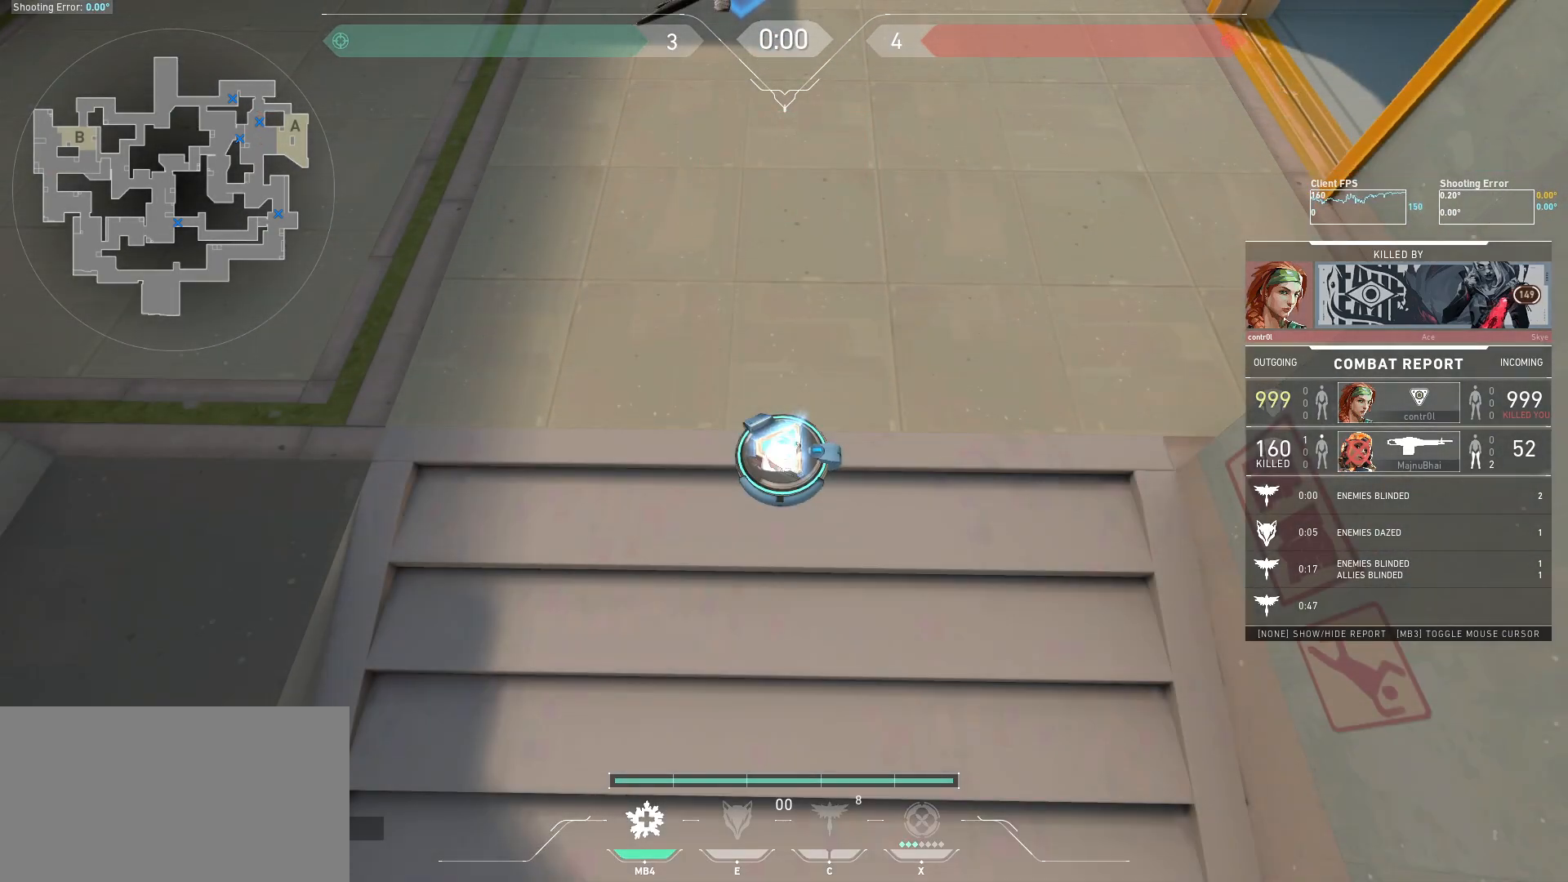
{"keys": [], "mouse": [], "events": []}
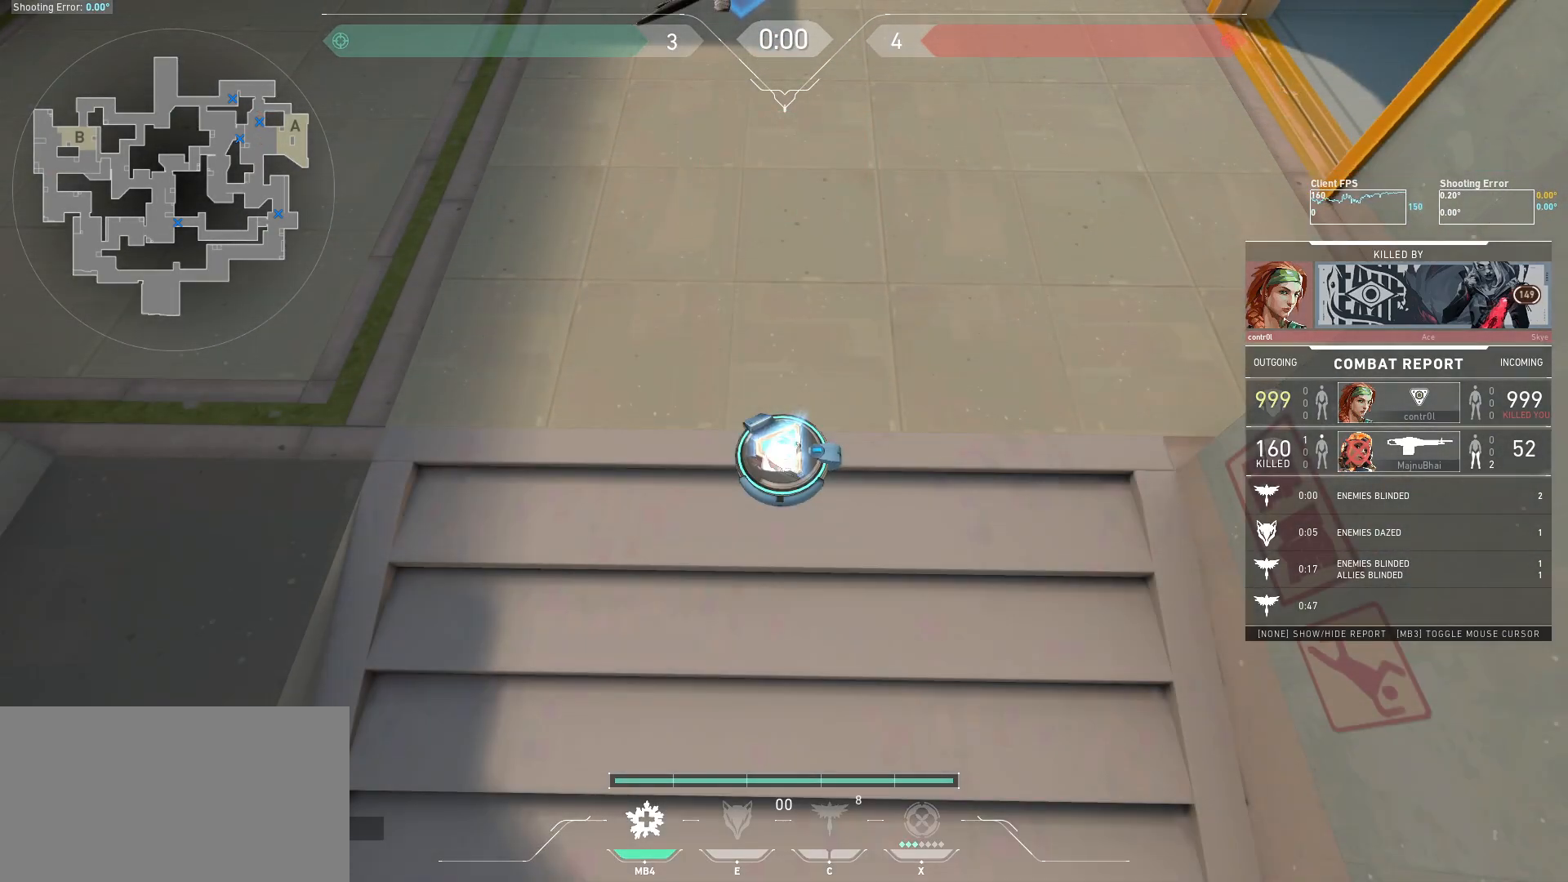
{"keys": [], "mouse": [], "events": []}
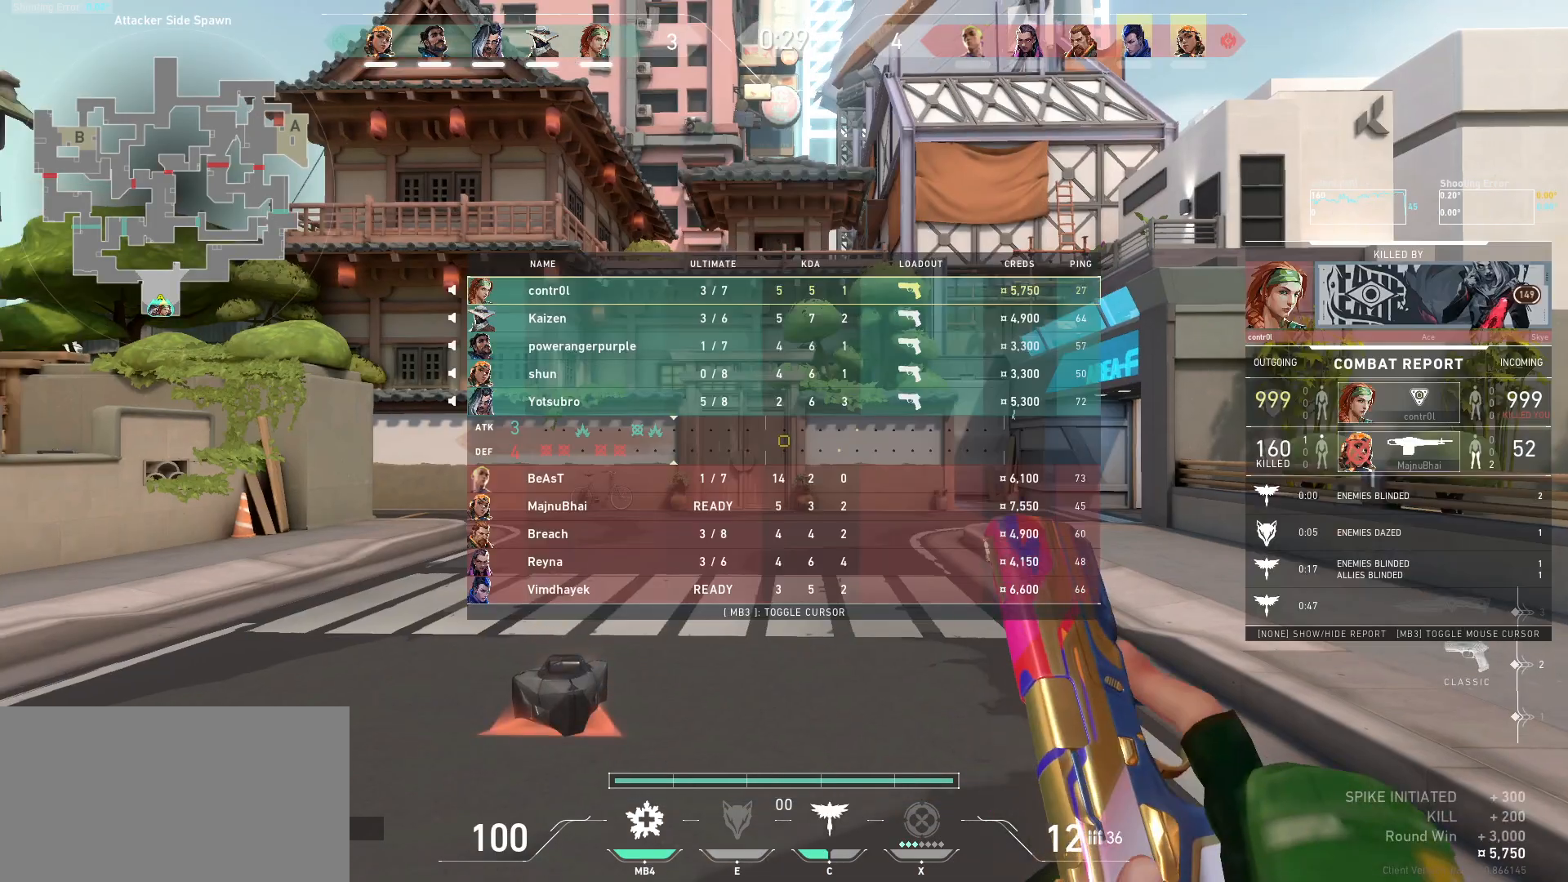
{"keys": ["a", "d", "s"], "mouse": [], "events": [[450, "a", "down"], [450, "d", "down"], [450, "s", "down"]]}
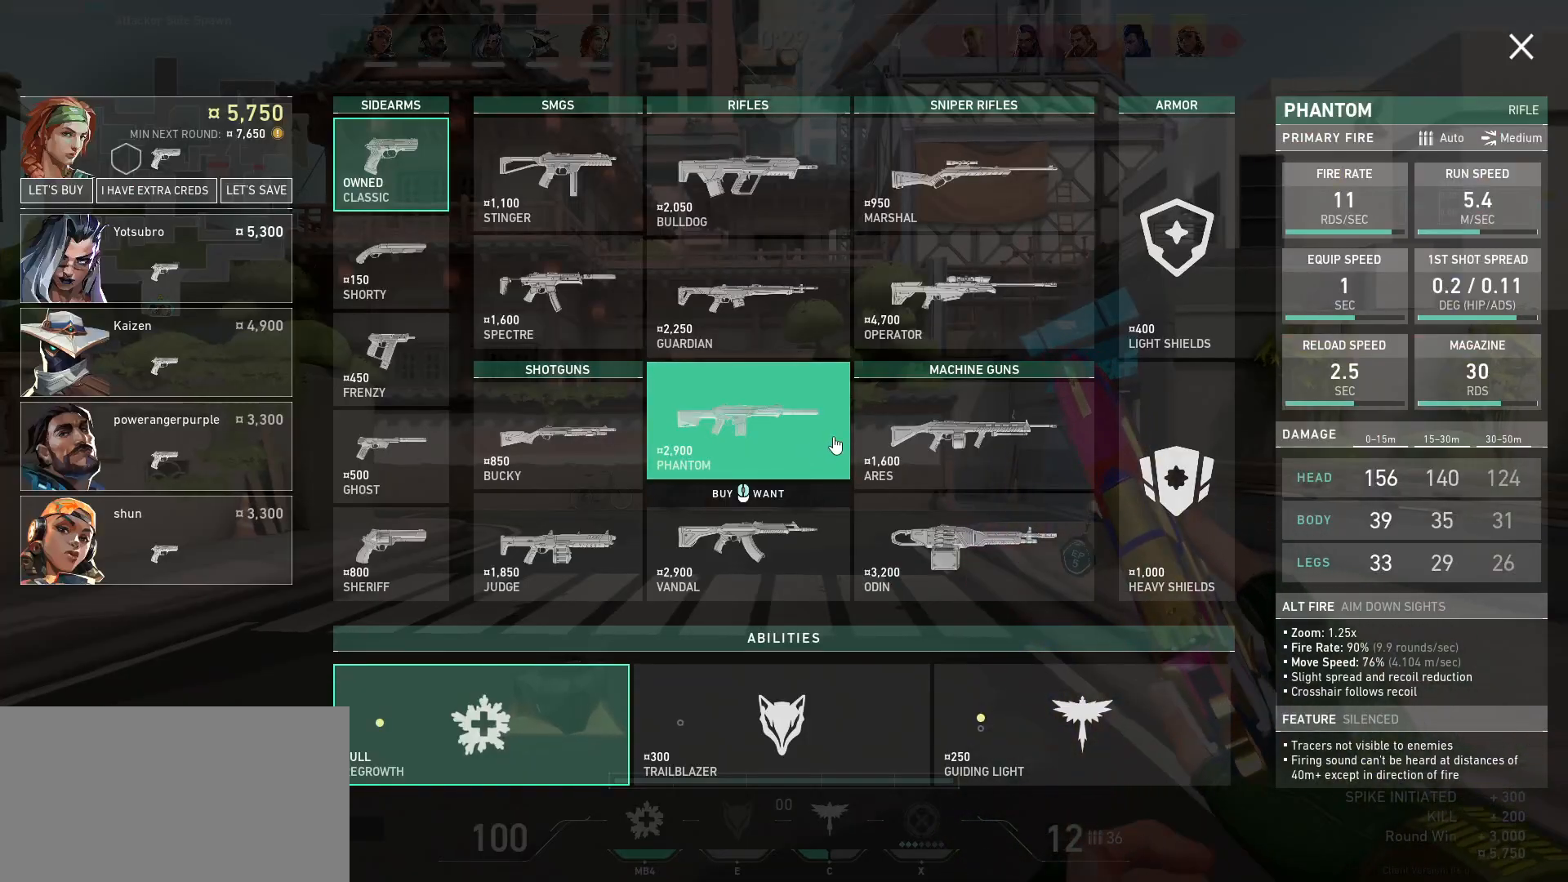
{"keys": [], "mouse": [], "events": [[134, "a", "up"], [150, "d", "up"], [150, "s", "up"]]}
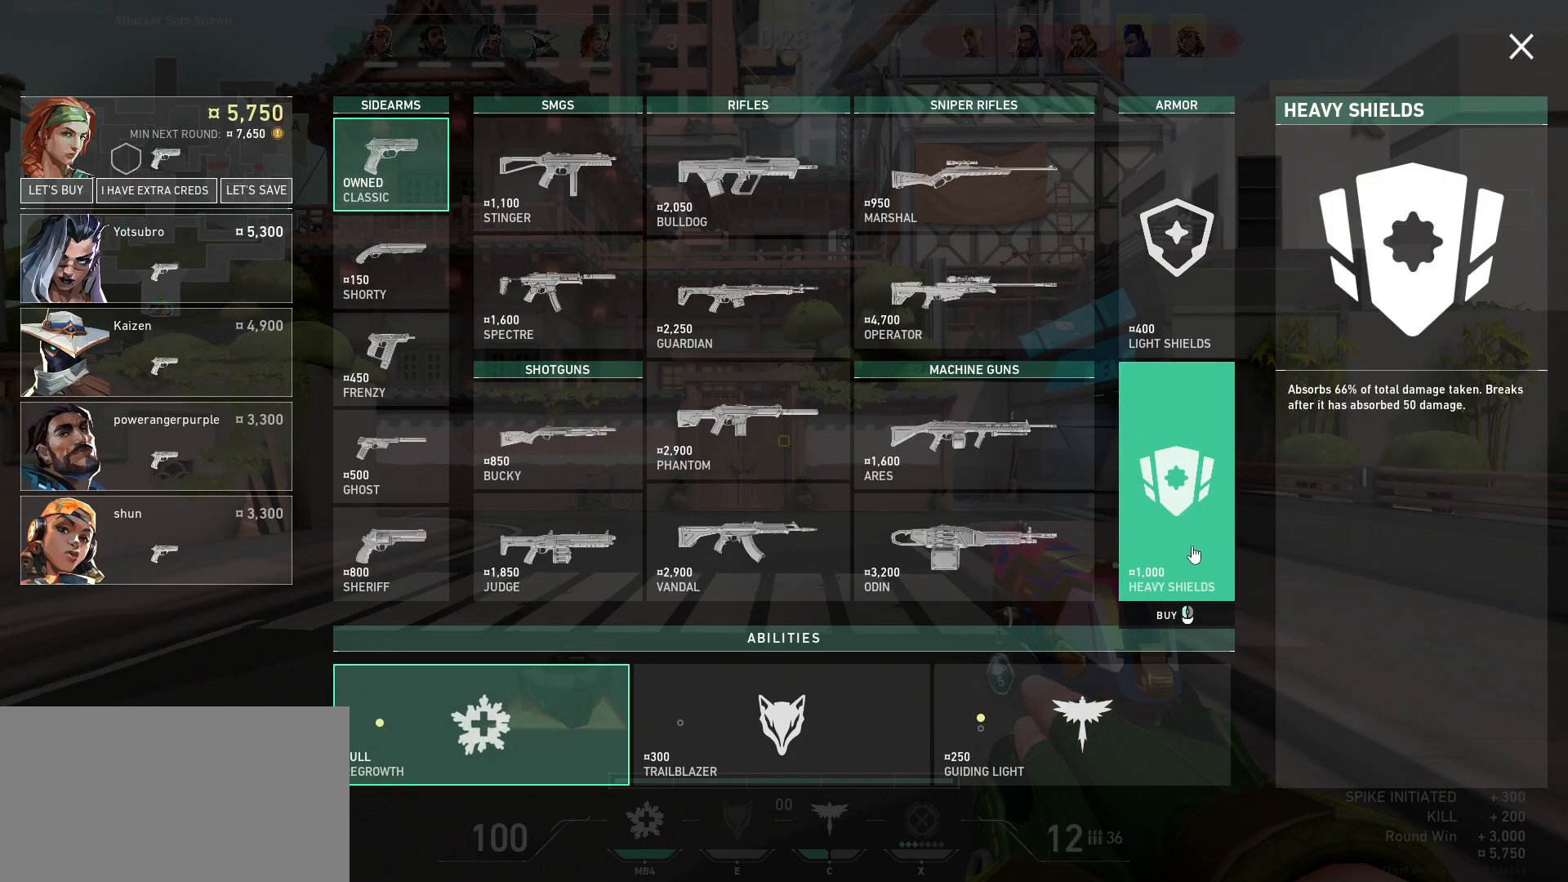
{"keys": [], "mouse": ["left"], "events": [[50, "mouse_left", "down"], [84, "d", "down"], [134, "mouse_left", "up"], [267, "mouse_left", "down"], [334, "d", "up"], [350, "mouse_left", "up"], [450, "mouse_left", "down"]]}
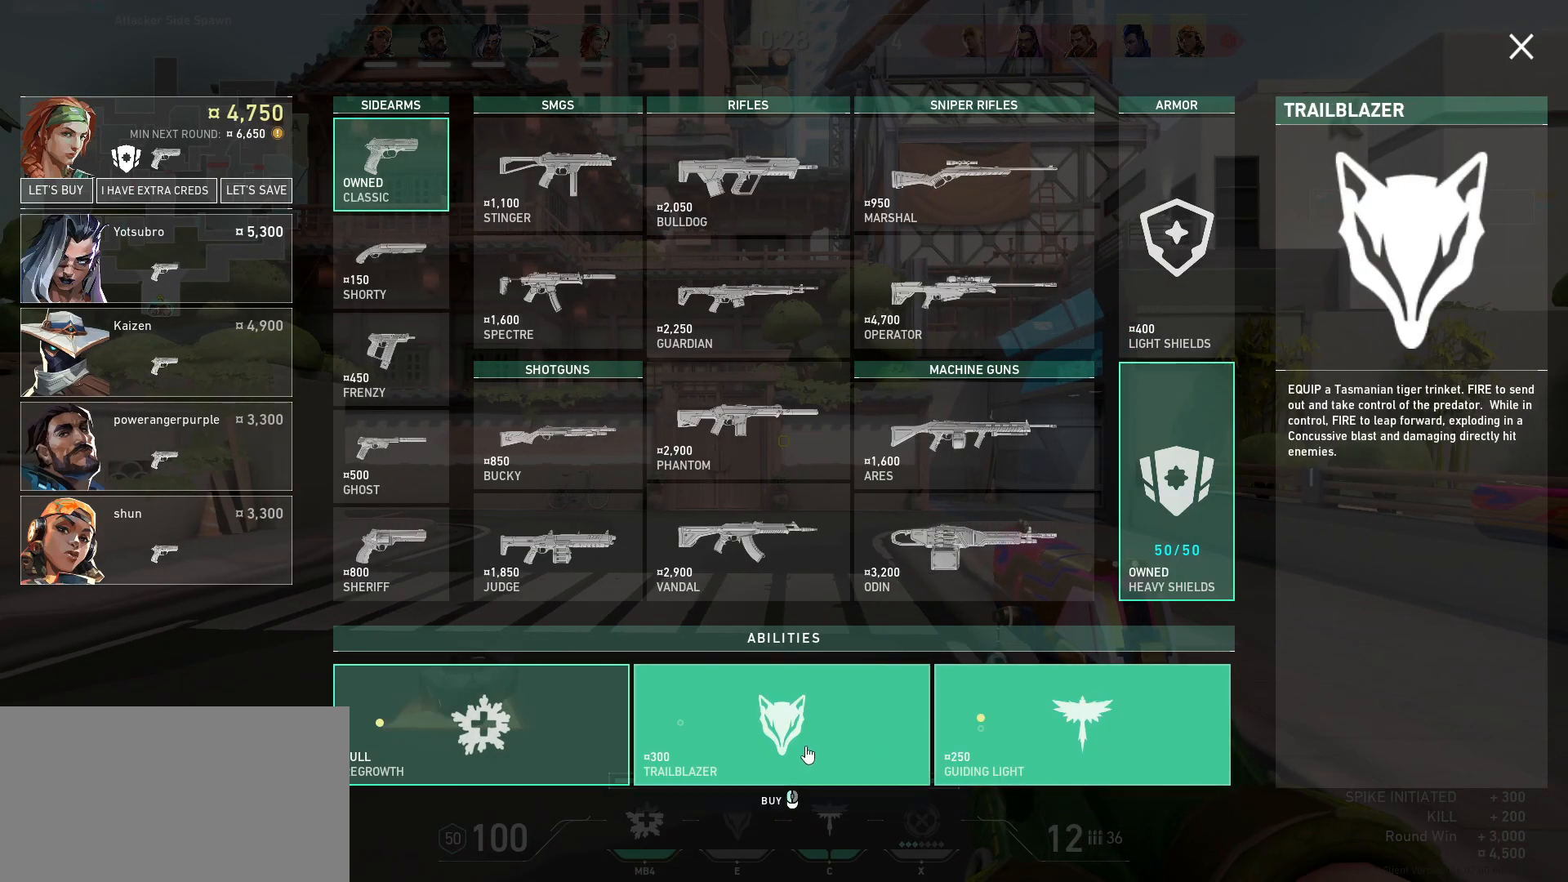
{"keys": [], "mouse": [], "events": [[34, "mouse_left", "up"], [234, "mouse_left", "down"], [334, "mouse_left", "up"]]}
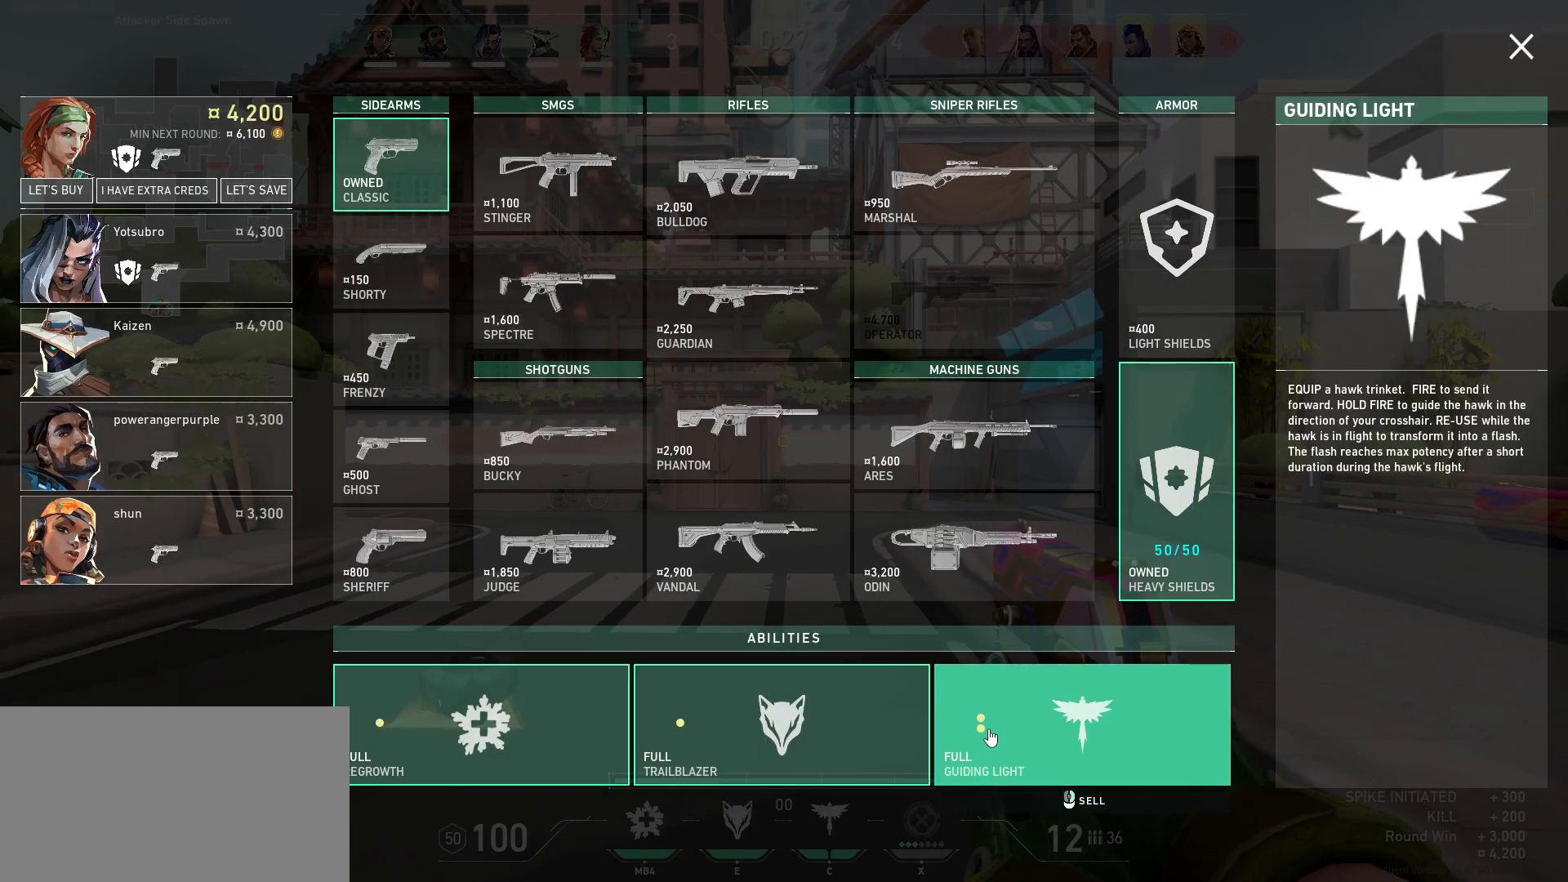
{"keys": [], "mouse": [], "events": []}
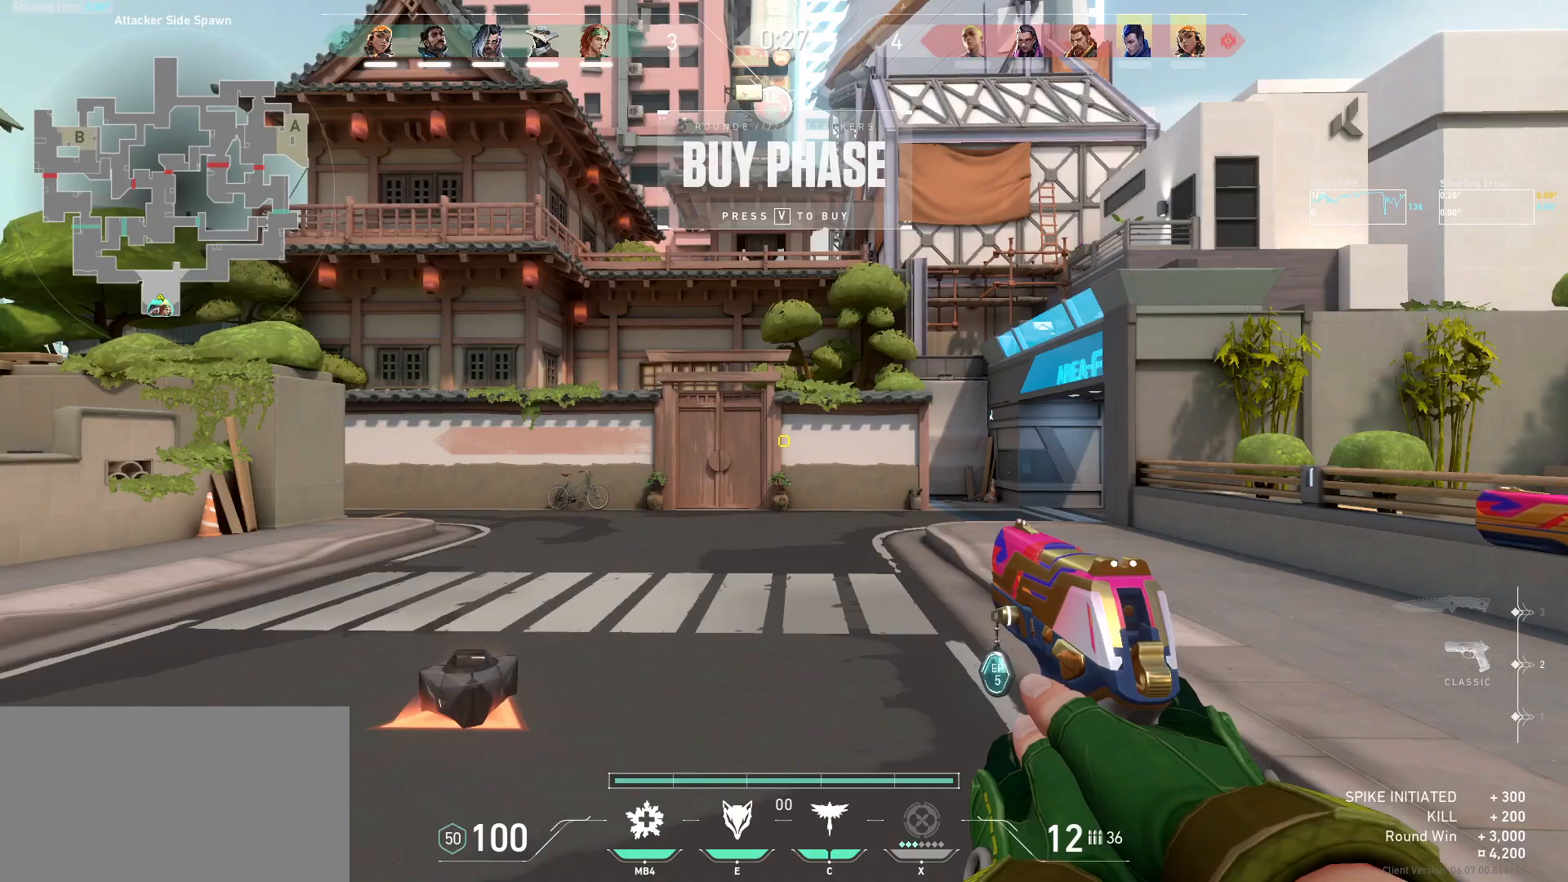
{"keys": ["w"], "mouse": [], "events": [[217, "w", "down"]]}
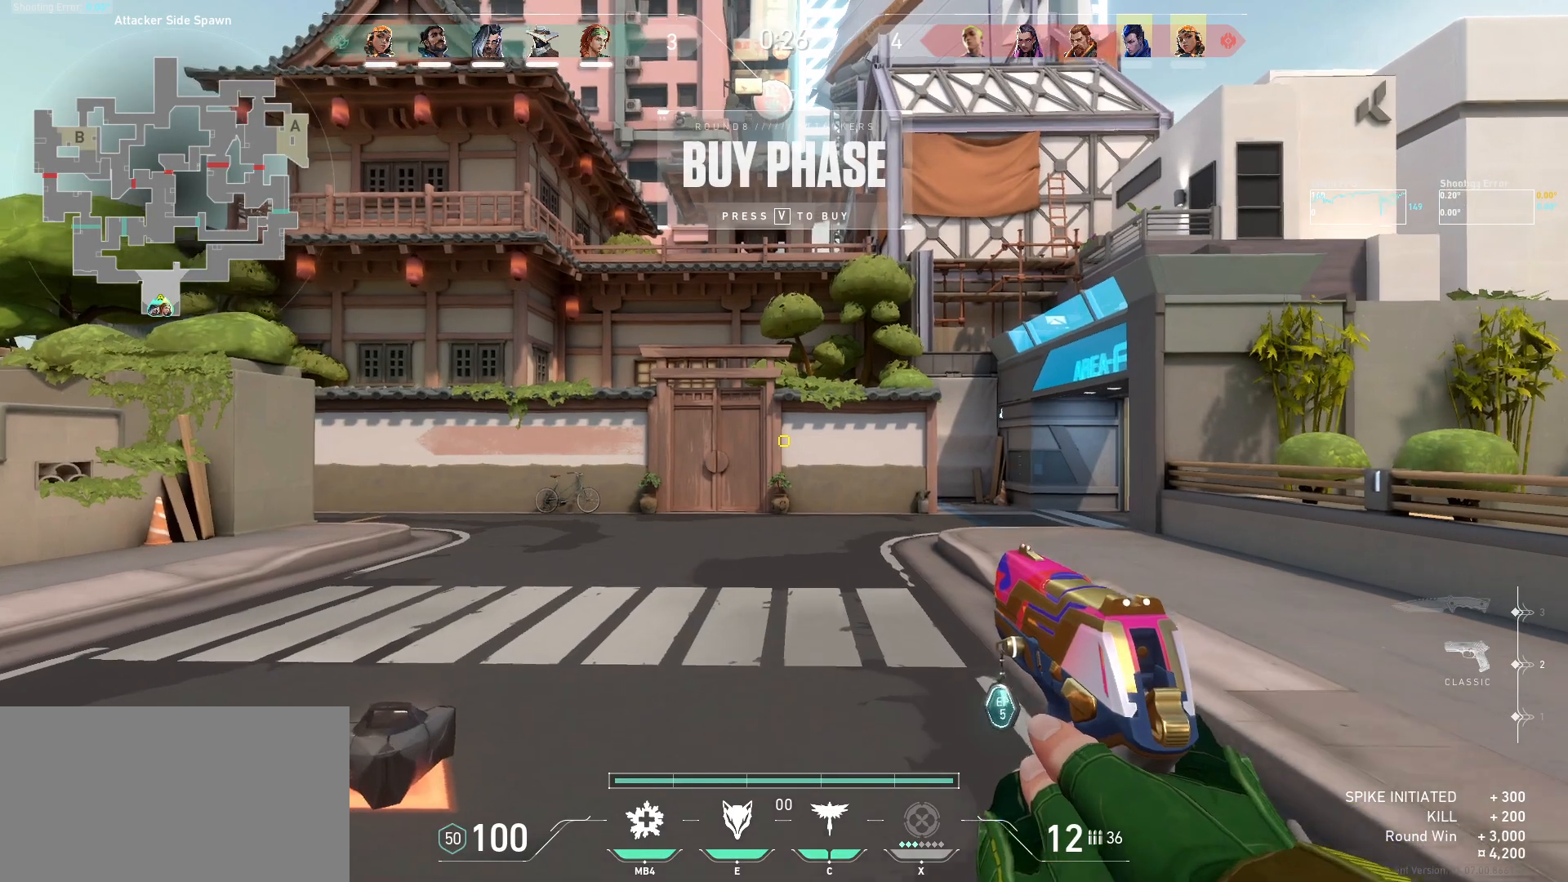
{"keys": ["w"], "mouse": [], "events": []}
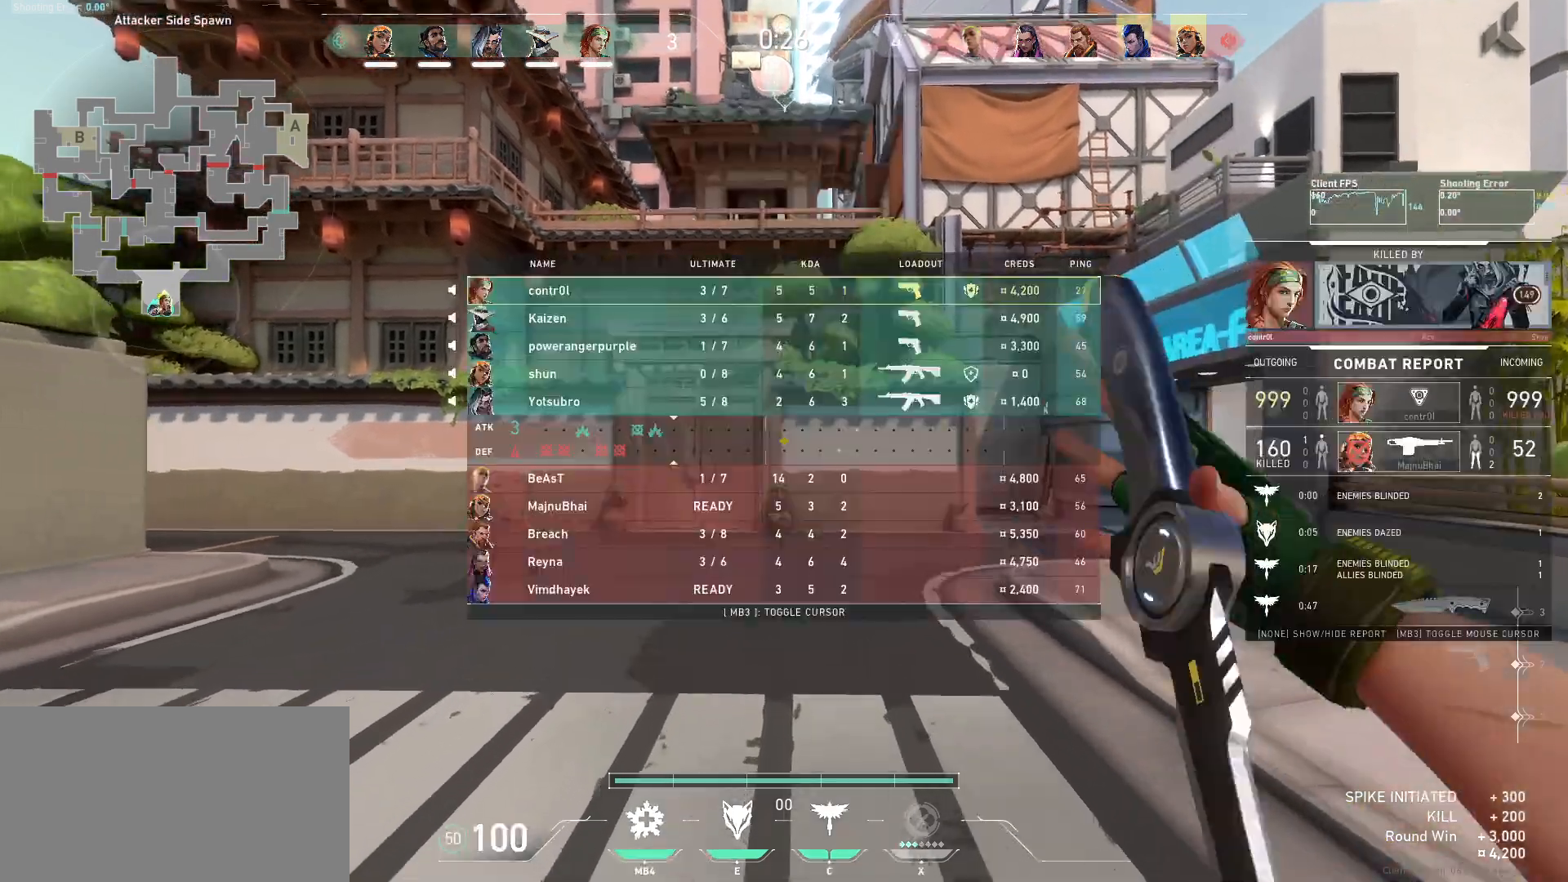
{"keys": ["w"], "mouse": [], "events": []}
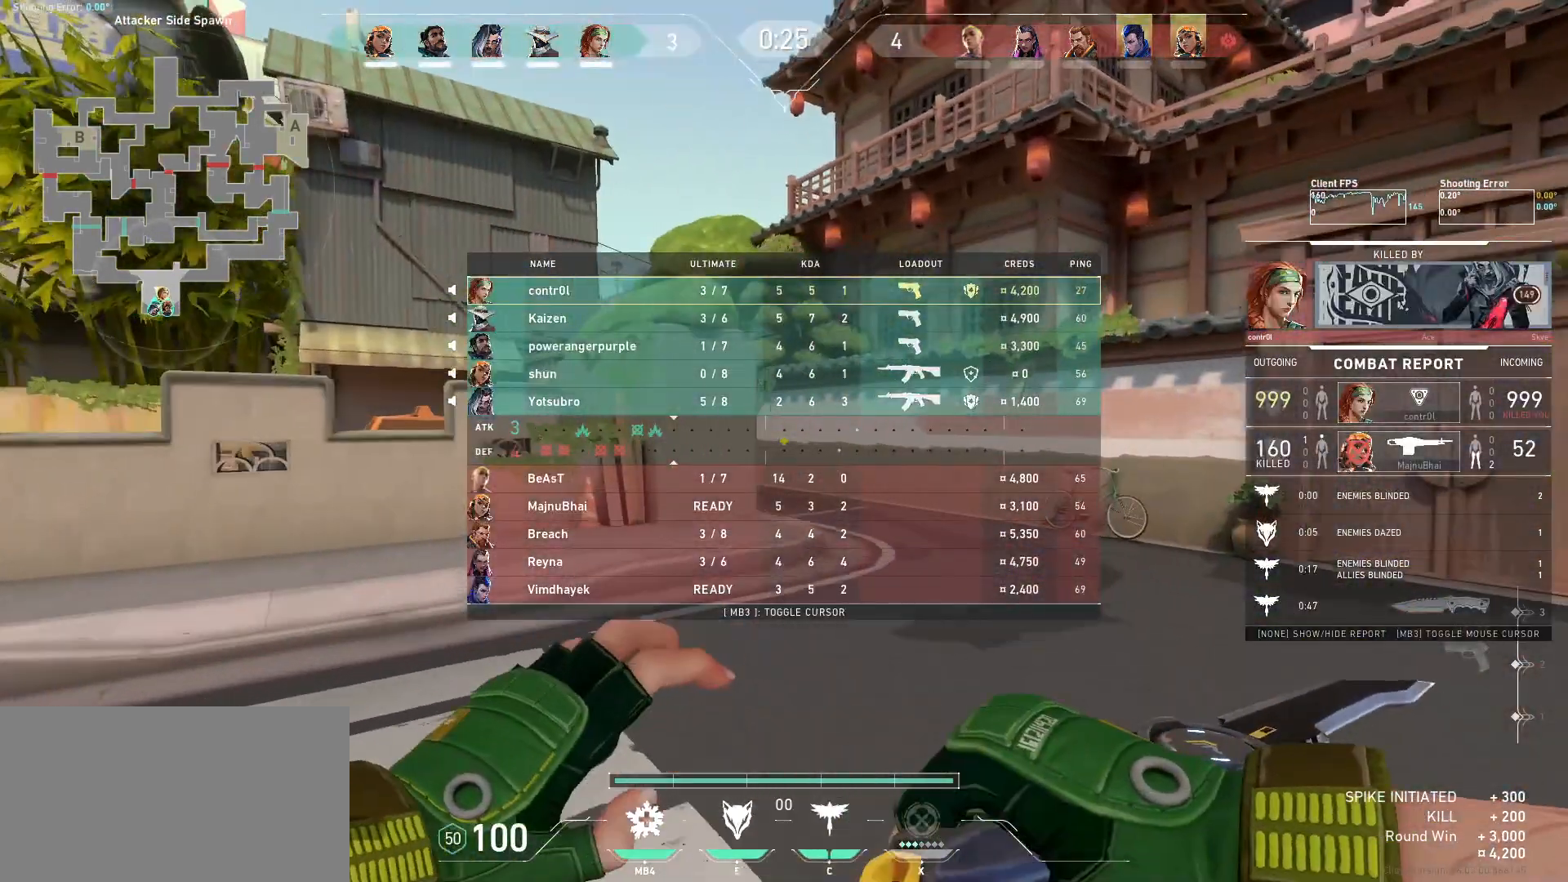
{"keys": ["w"], "mouse": [], "events": [[167, "d", "down"], [384, "d", "up"]]}
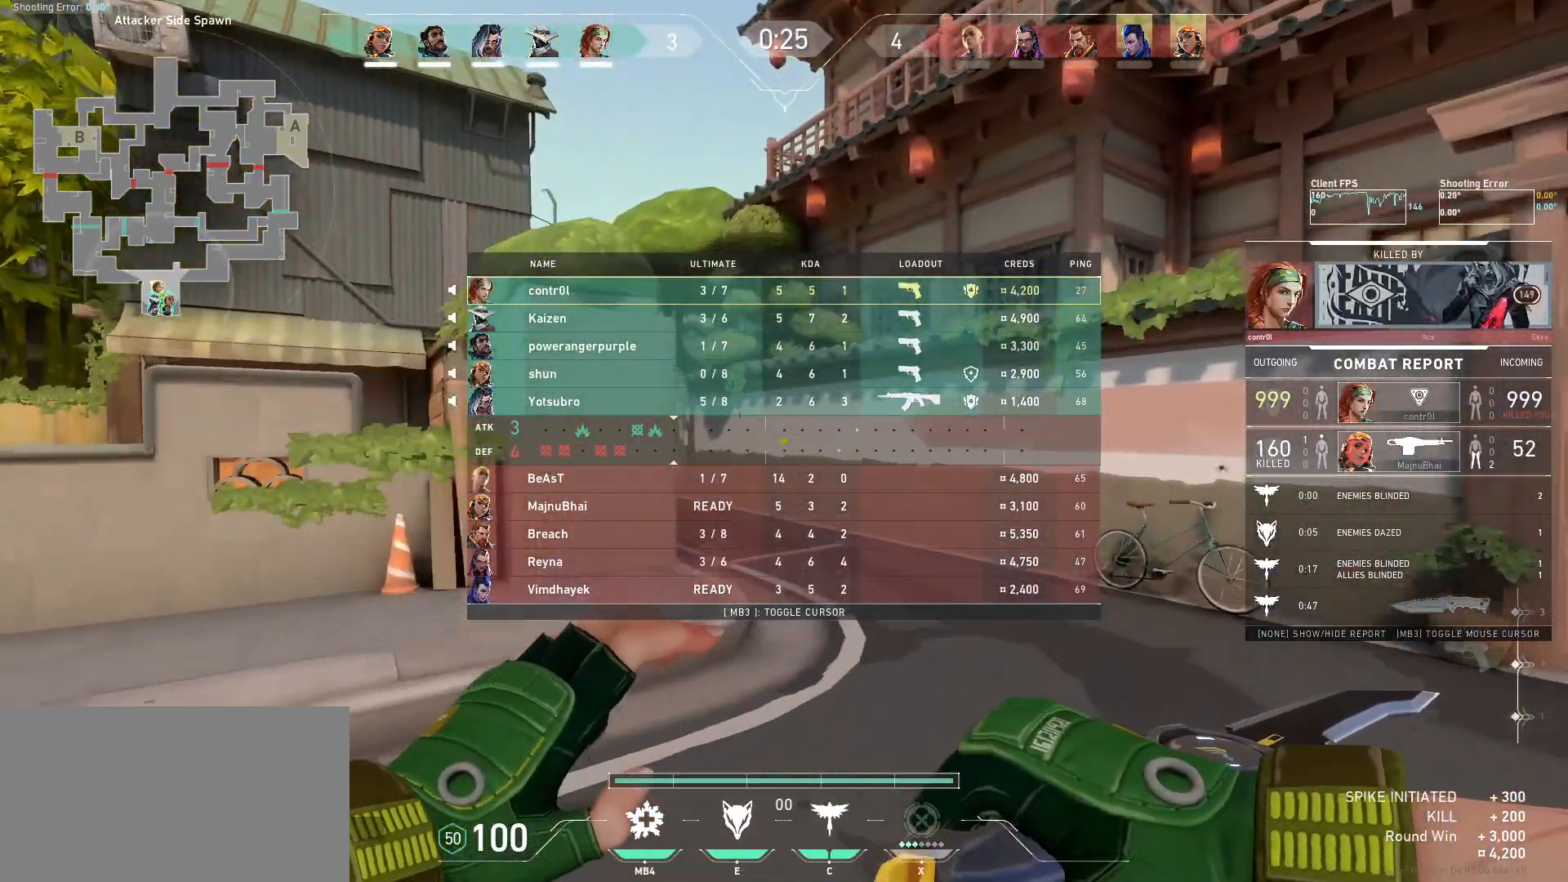
{"keys": [], "mouse": [], "events": [[450, "w", "up"]]}
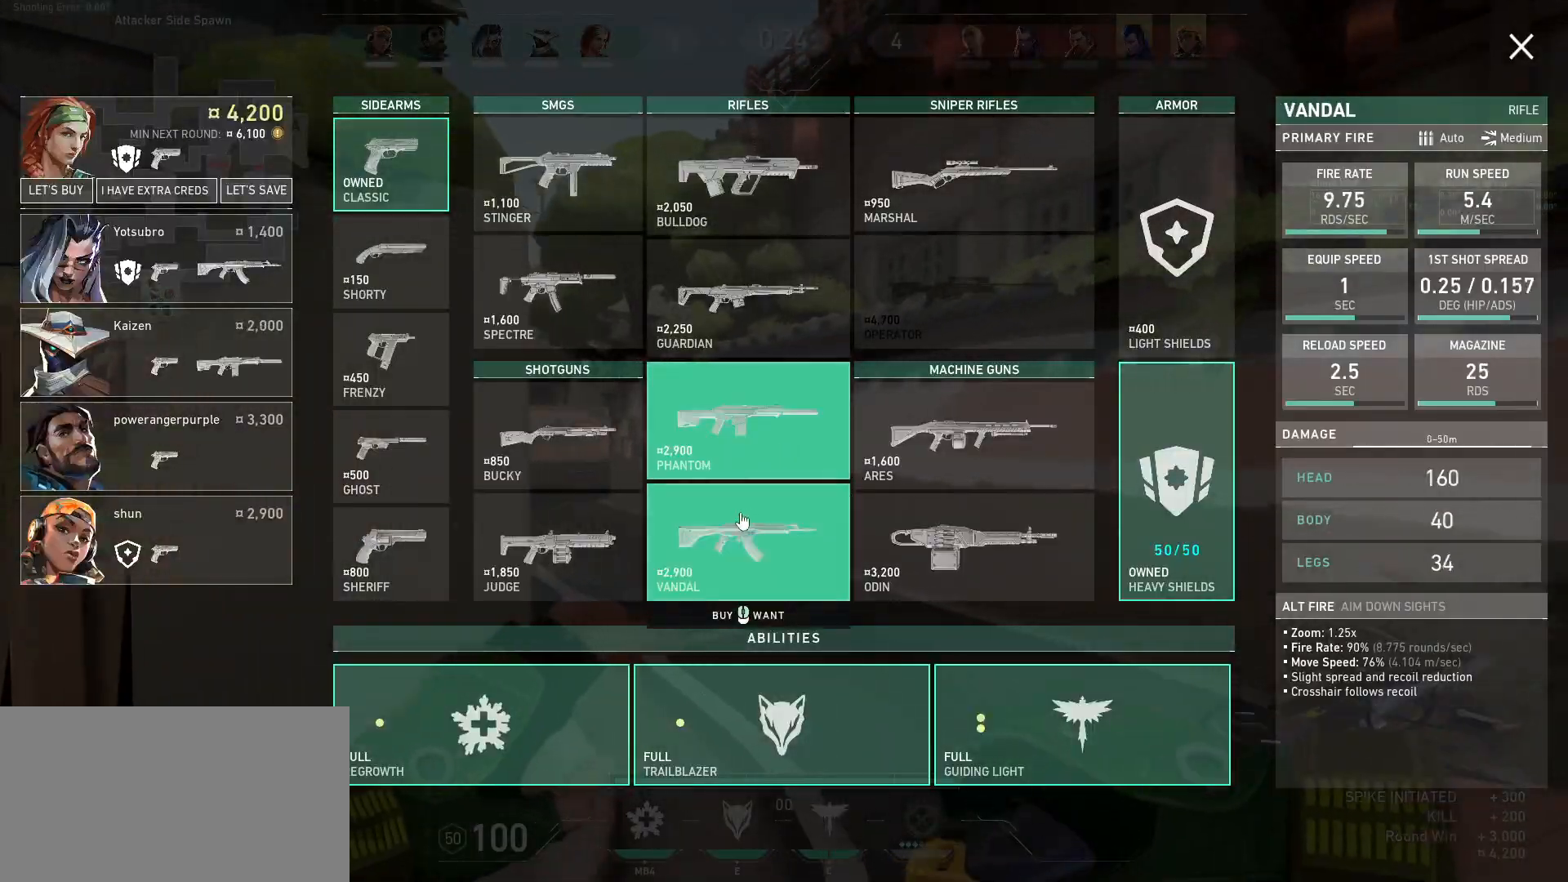
{"keys": [], "mouse": [], "events": [[167, "mouse_left", "down"], [267, "mouse_left", "up"]]}
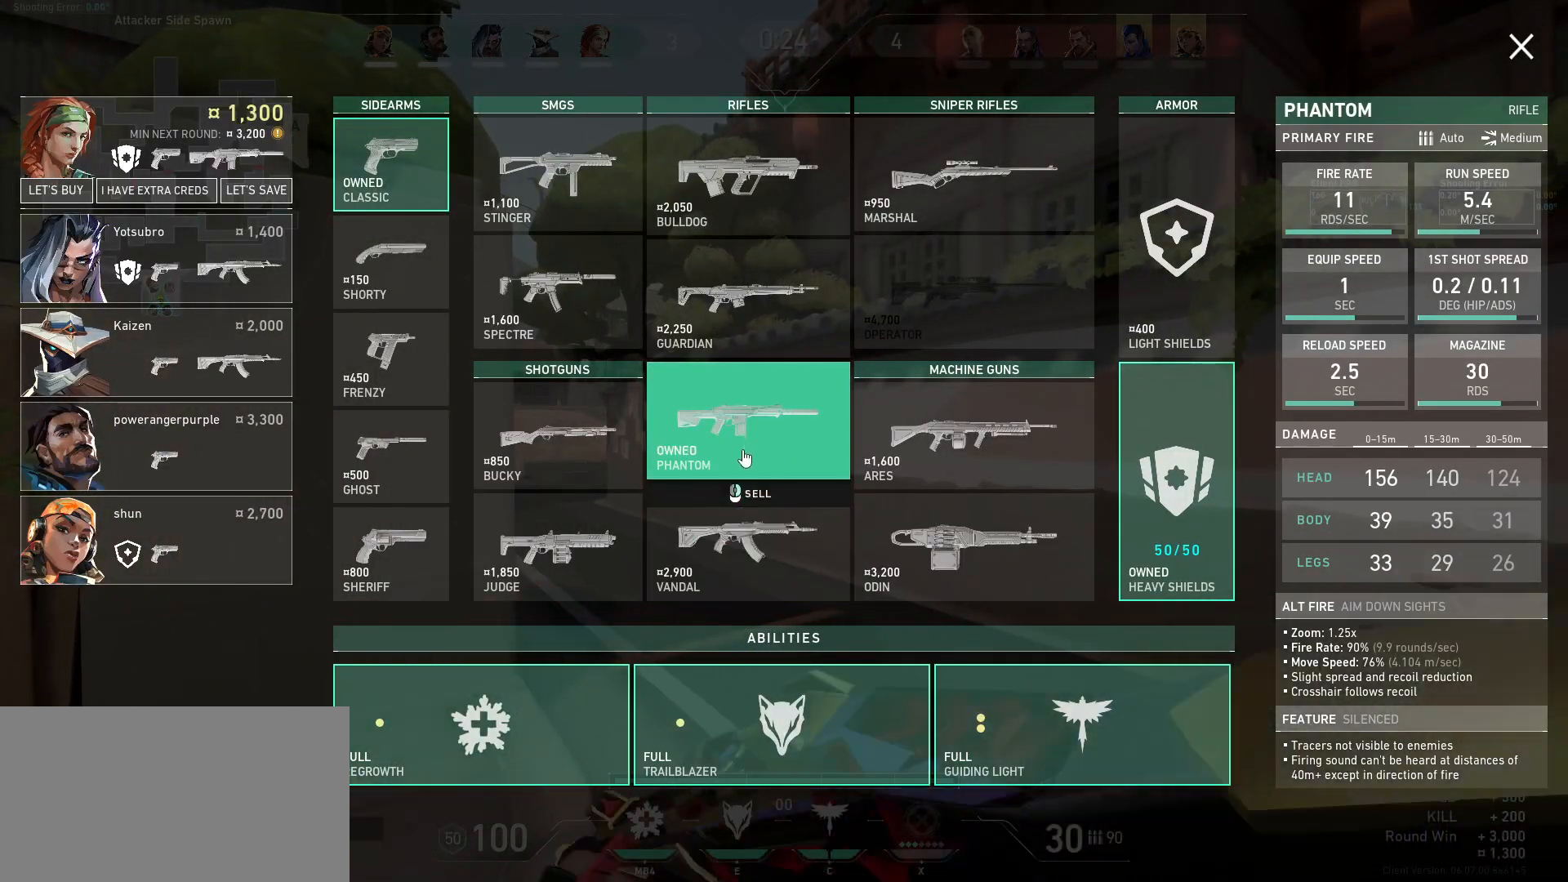
{"keys": [], "mouse": [], "events": []}
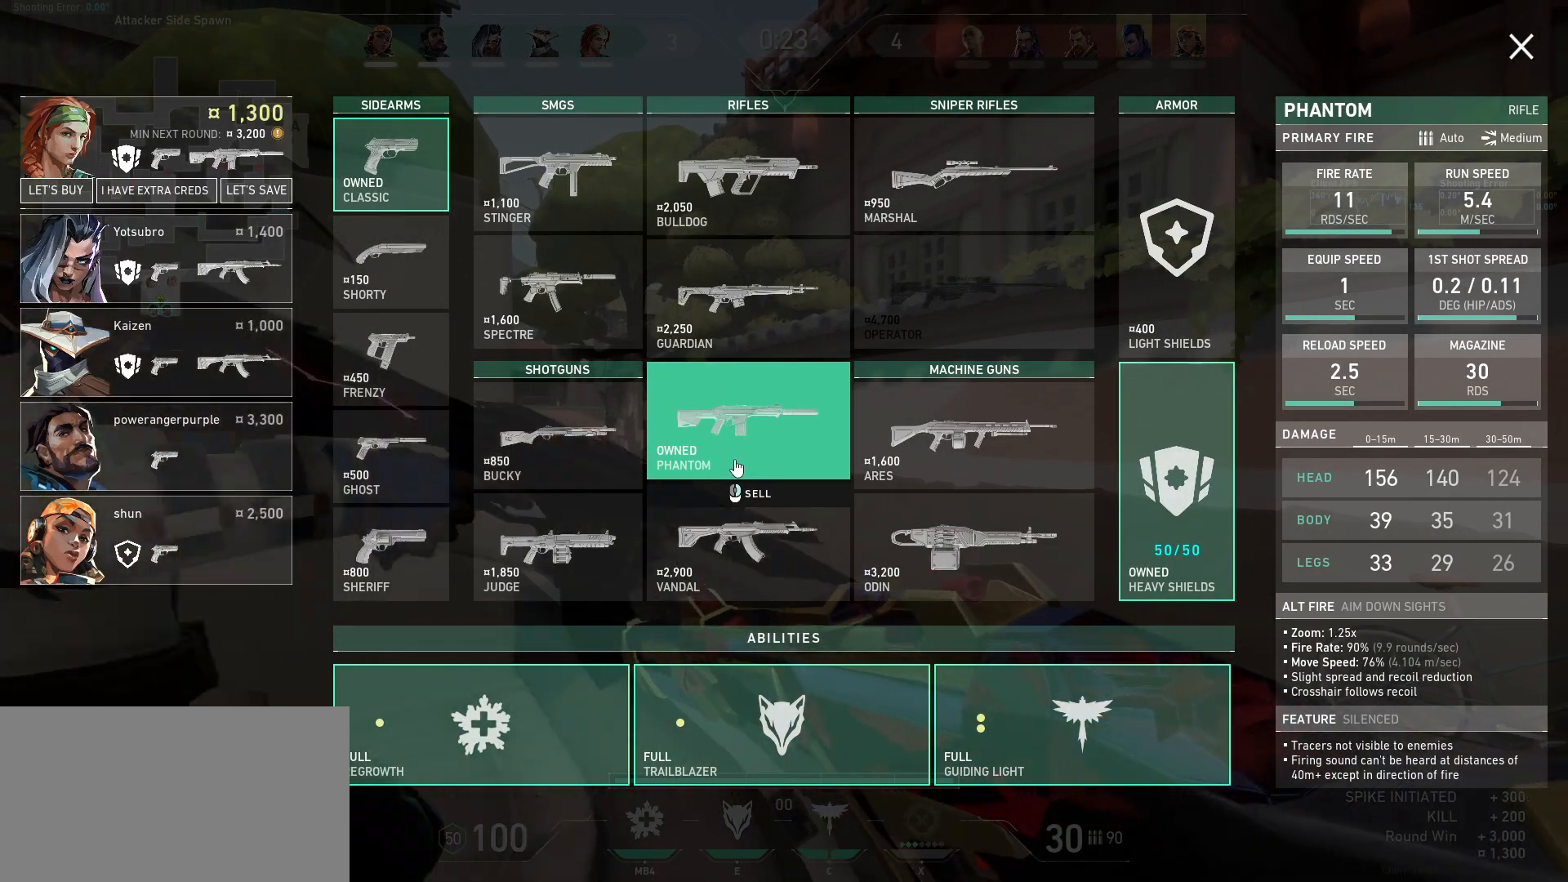
{"keys": [], "mouse": [], "events": []}
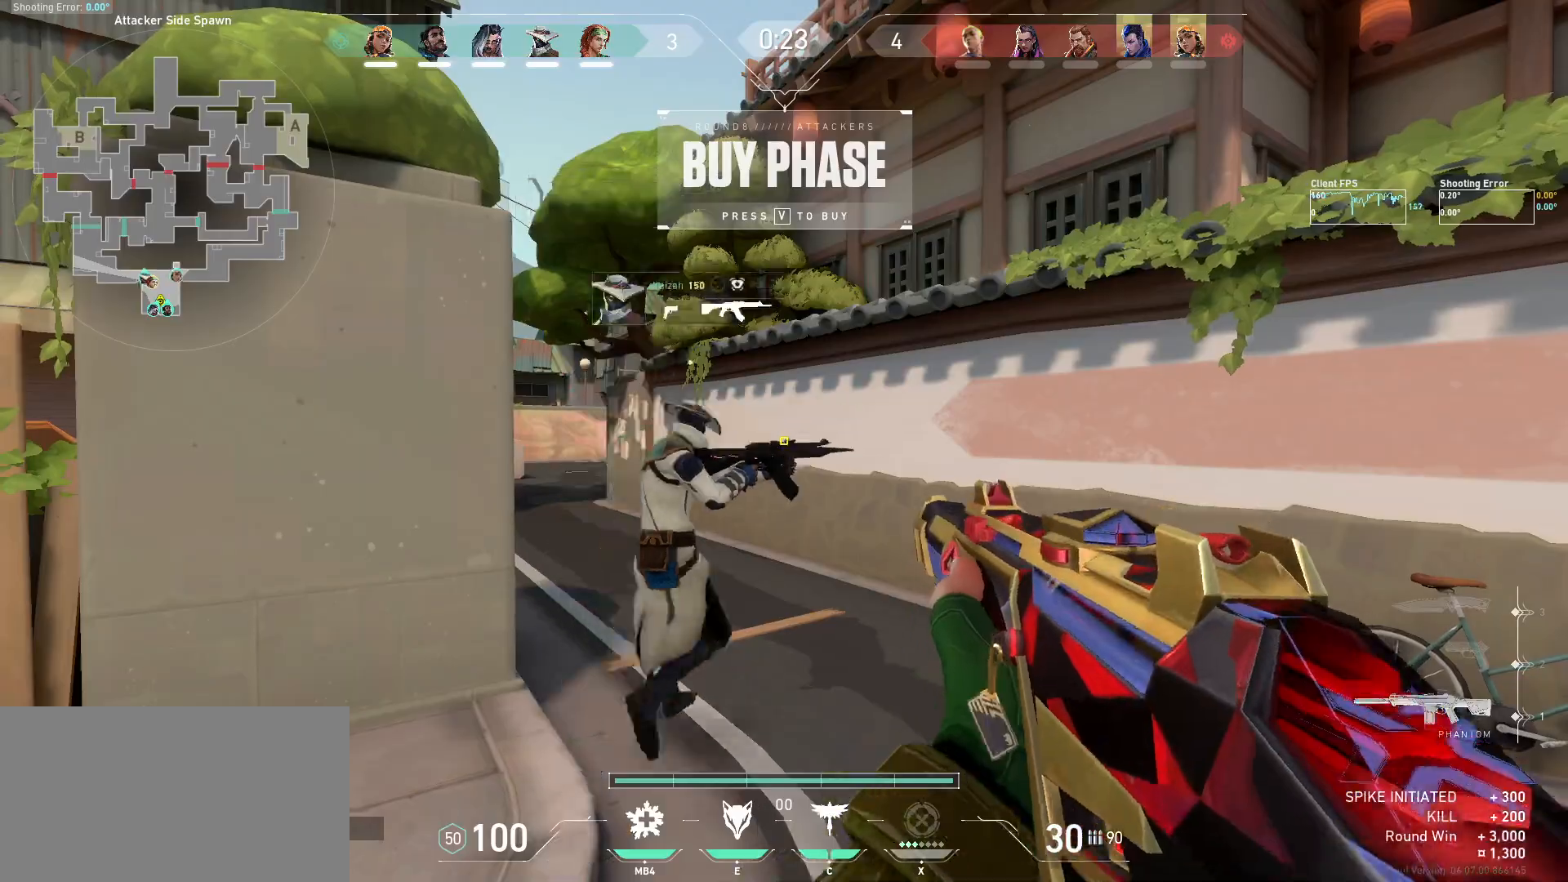
{"keys": ["w"], "mouse": [], "events": [[184, "w", "down"]]}
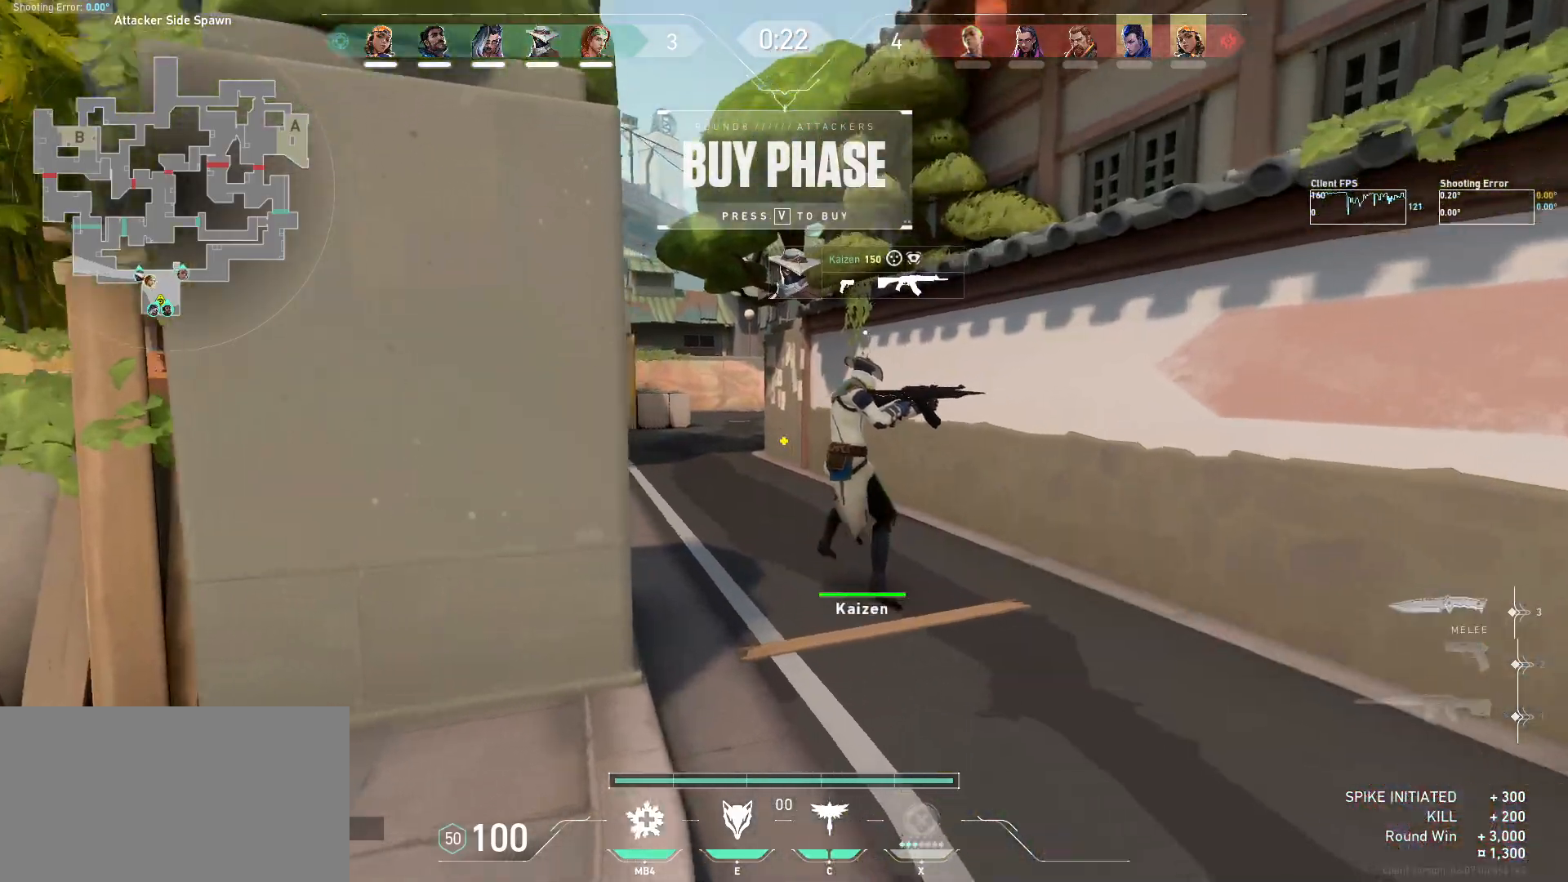
{"keys": ["w"], "mouse": [], "events": []}
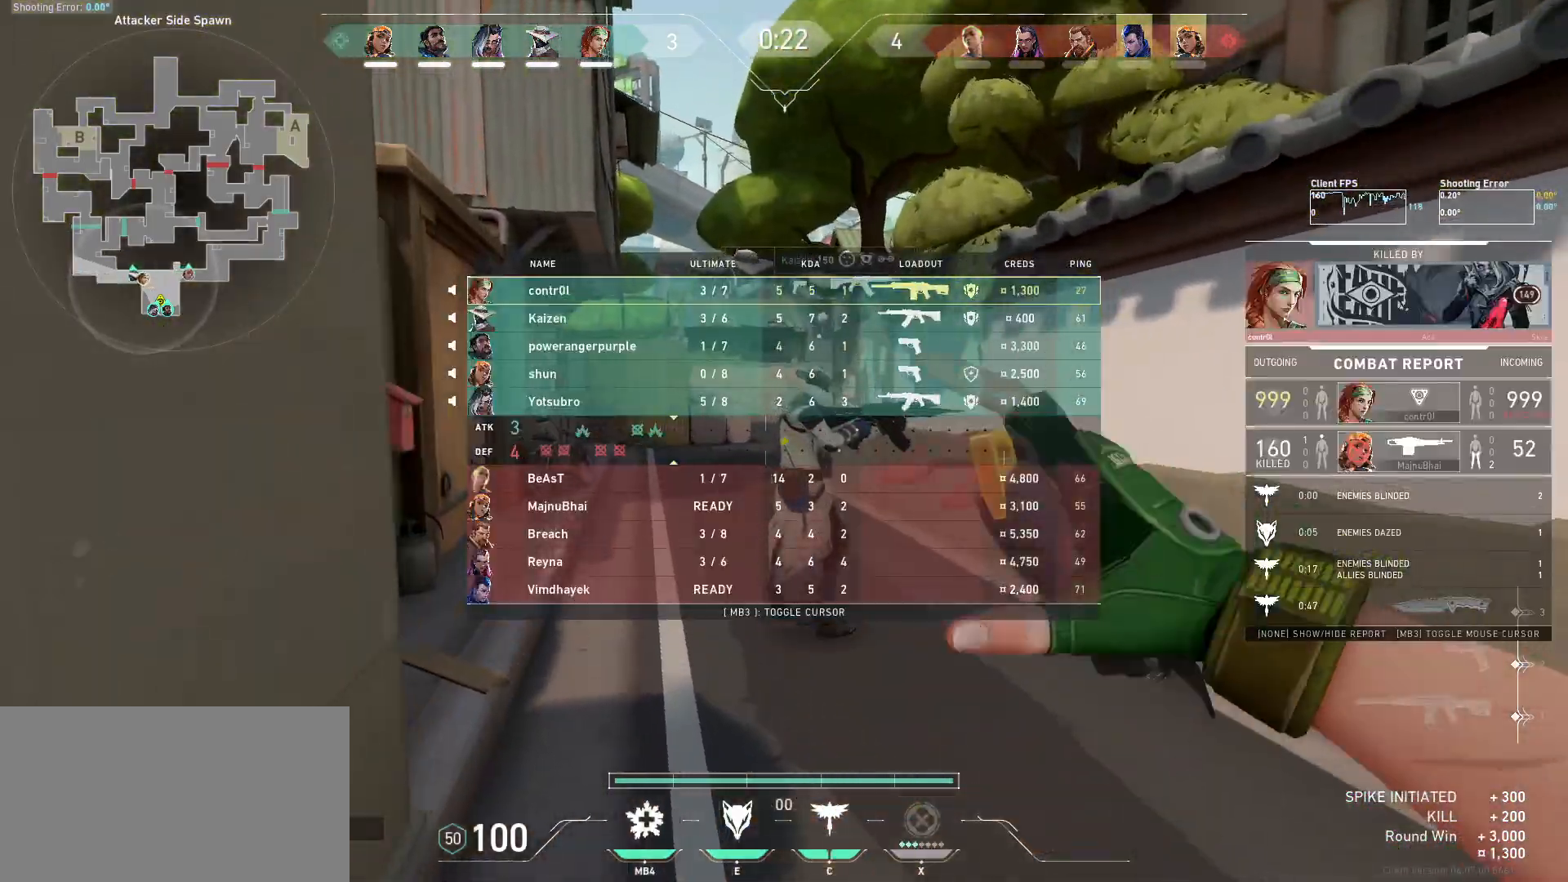
{"keys": ["w"], "mouse": [], "events": []}
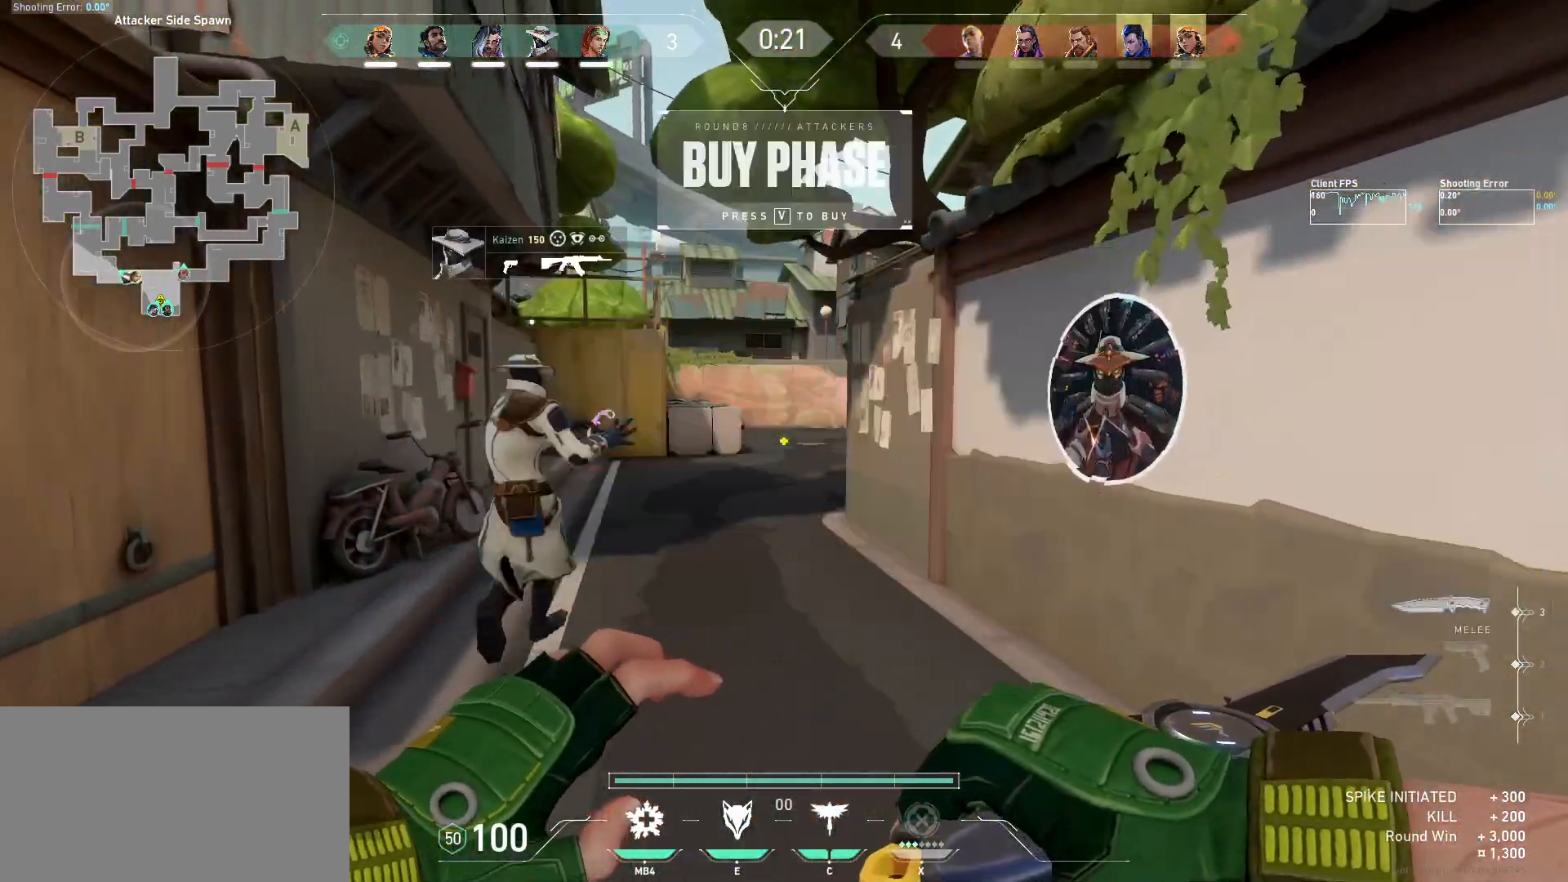
{"keys": ["w"], "mouse": [], "events": []}
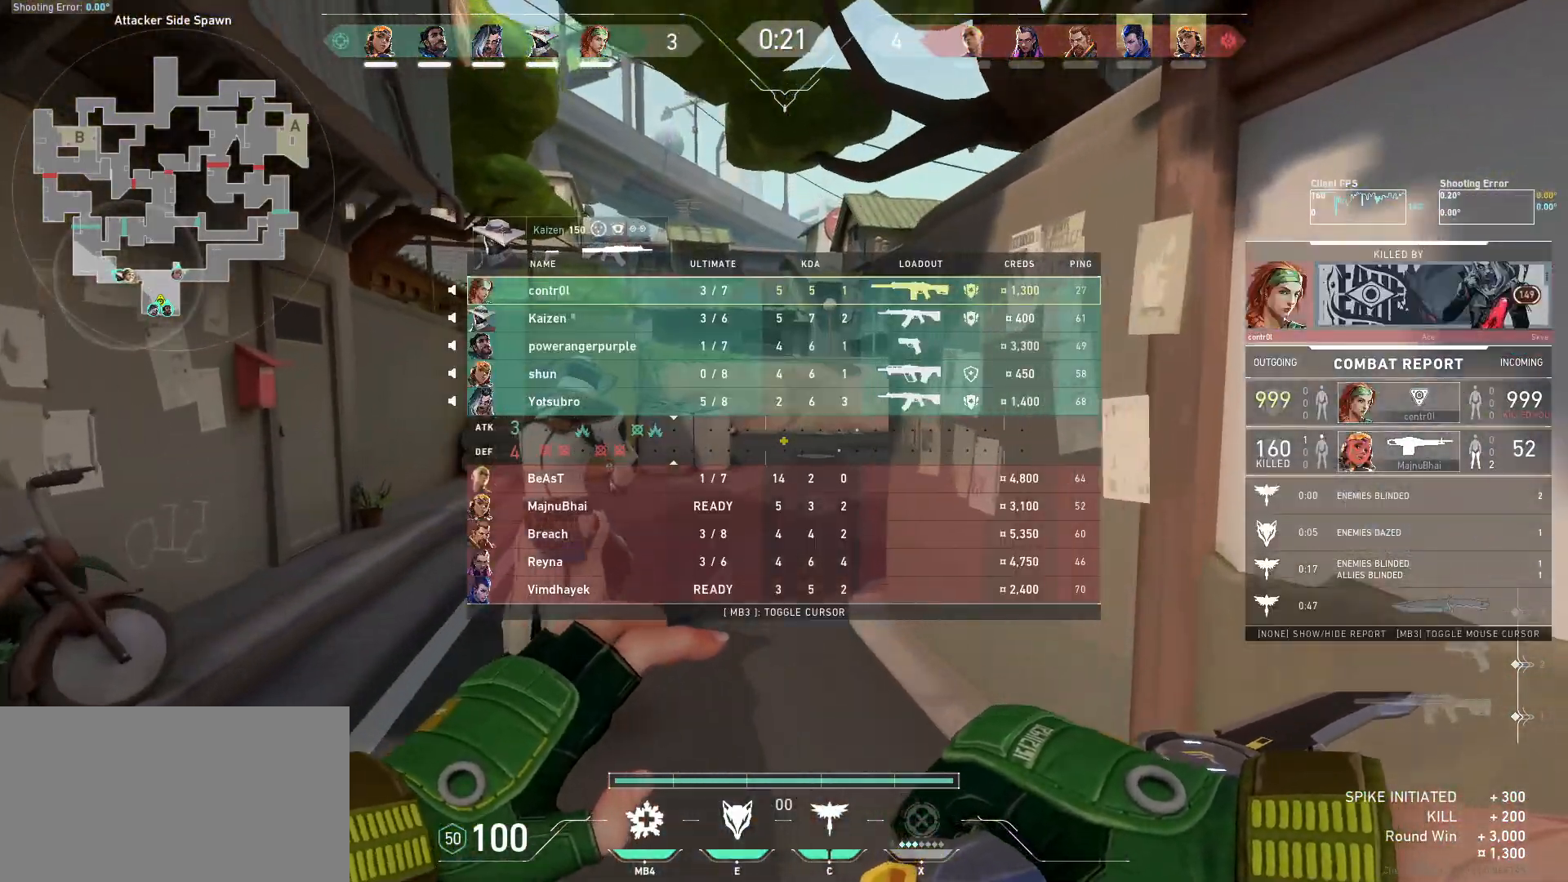
{"keys": ["w"], "mouse": [], "events": []}
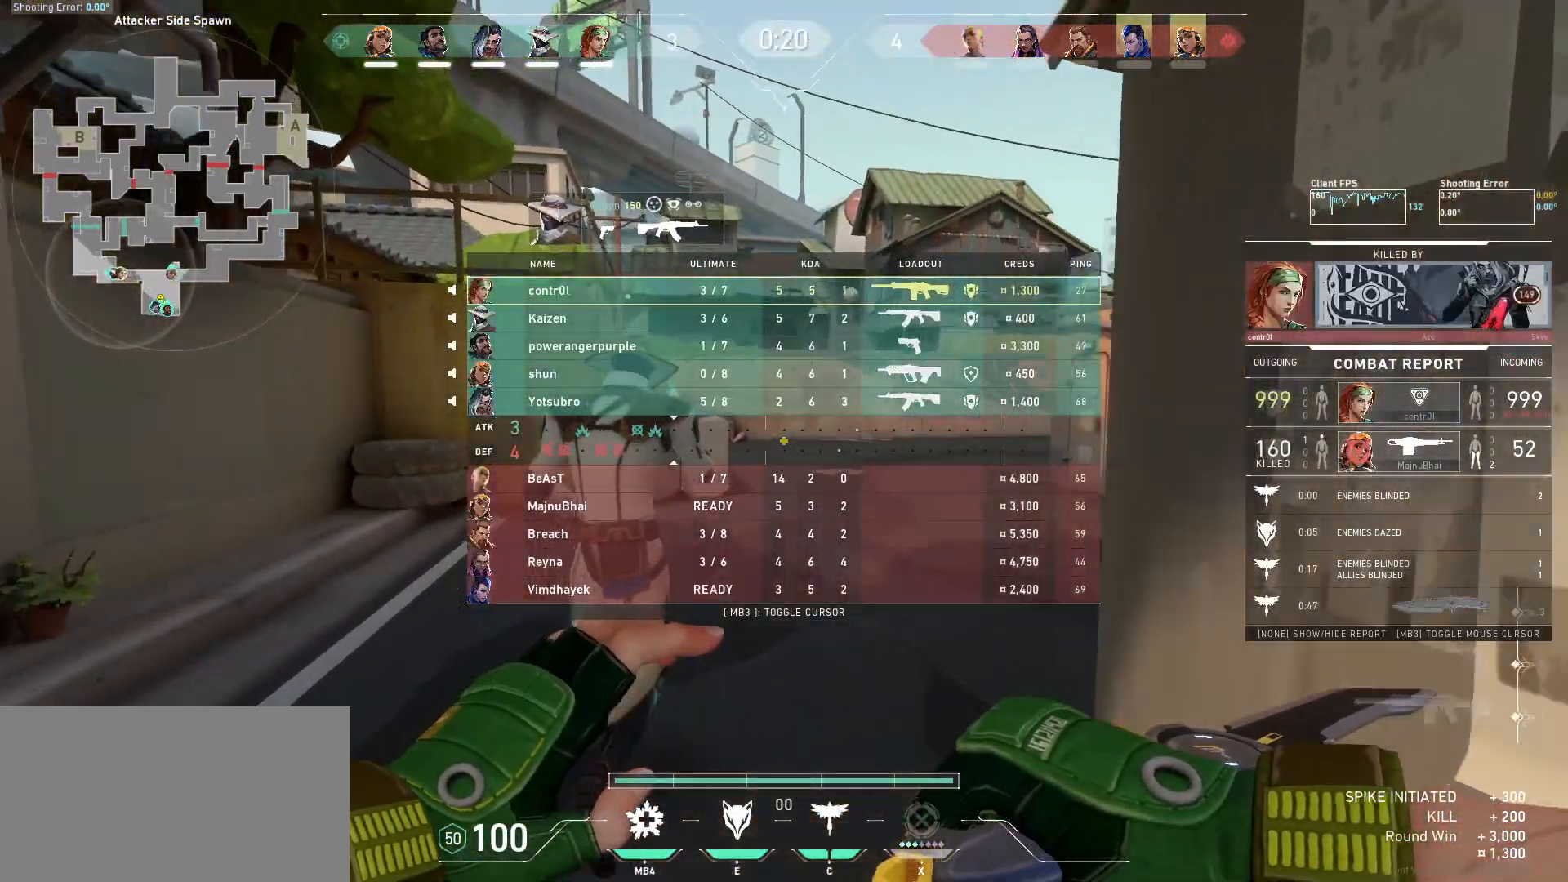
{"keys": ["w"], "mouse": [], "events": [[134, "w", "up"], [400, "w", "down"]]}
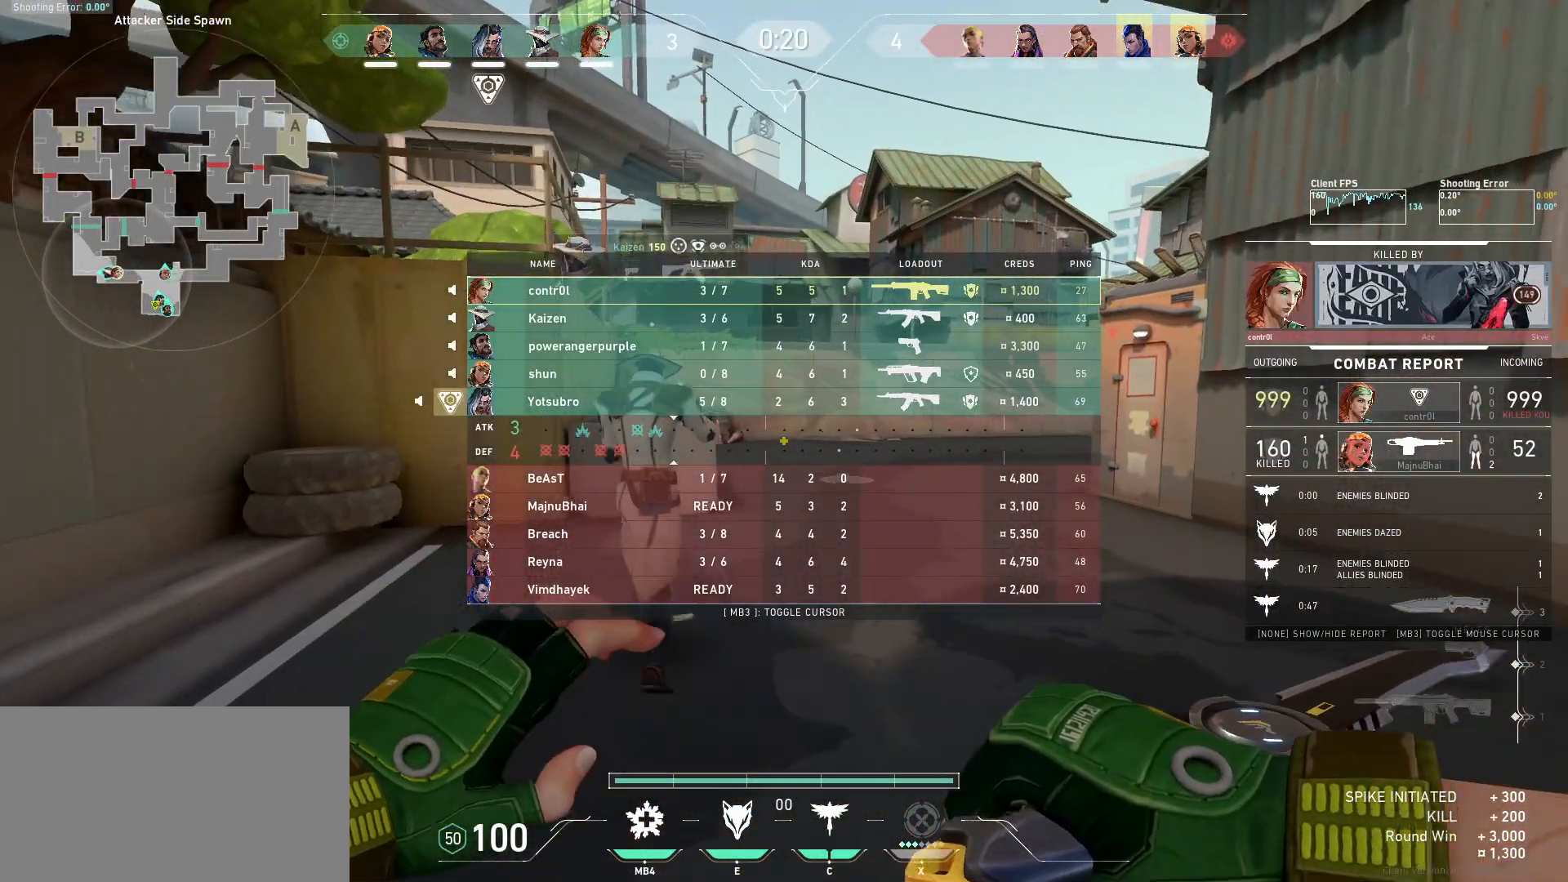
{"keys": ["w"], "mouse": [], "events": []}
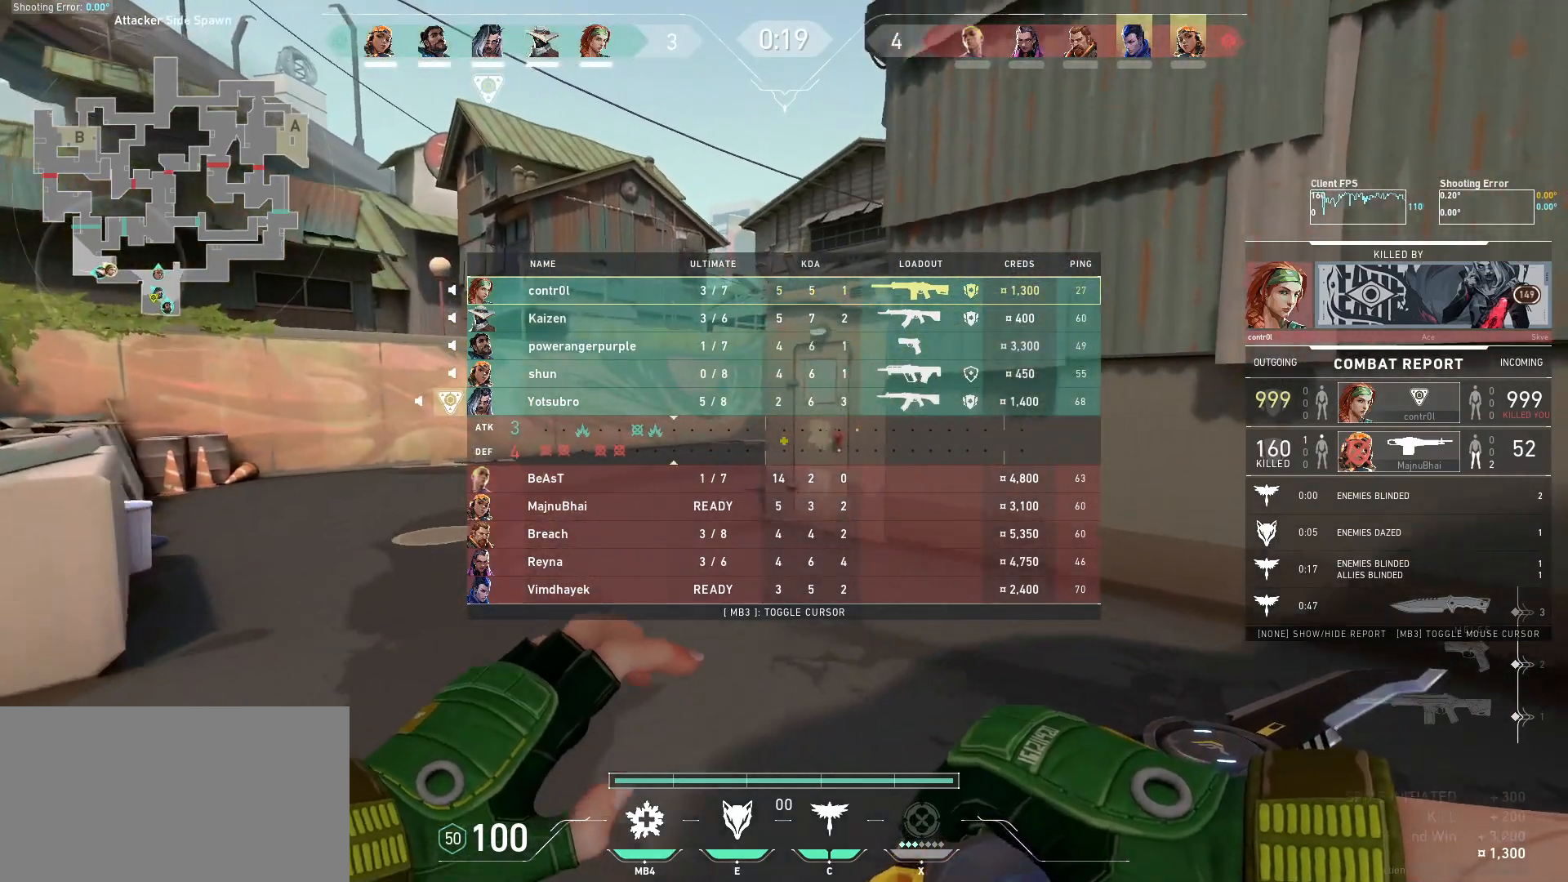
{"keys": ["w"], "mouse": [], "events": []}
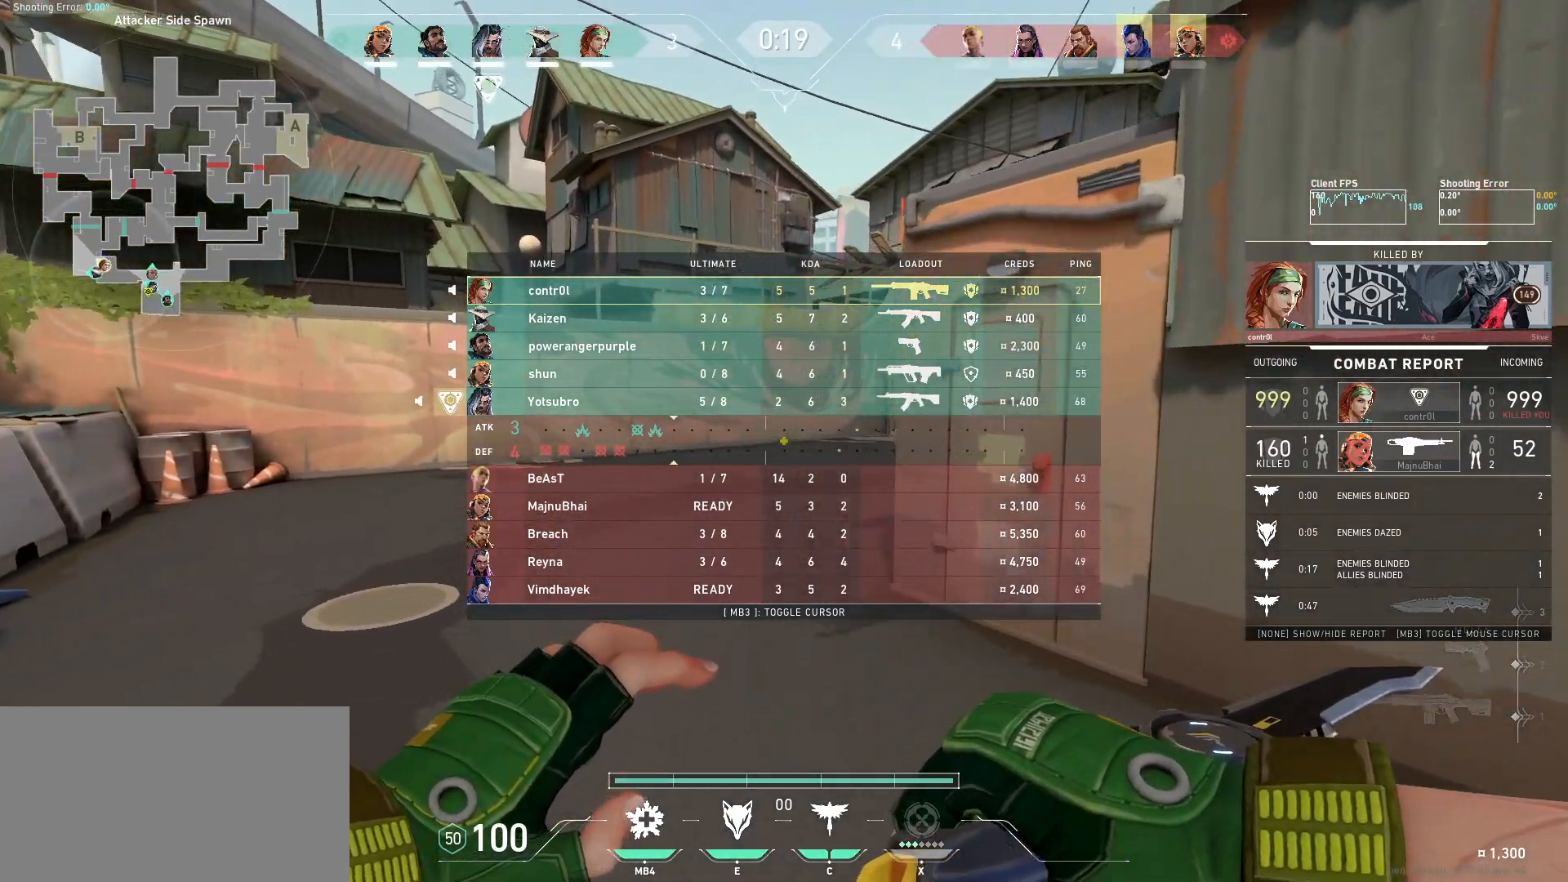
{"keys": ["w"], "mouse": [], "events": []}